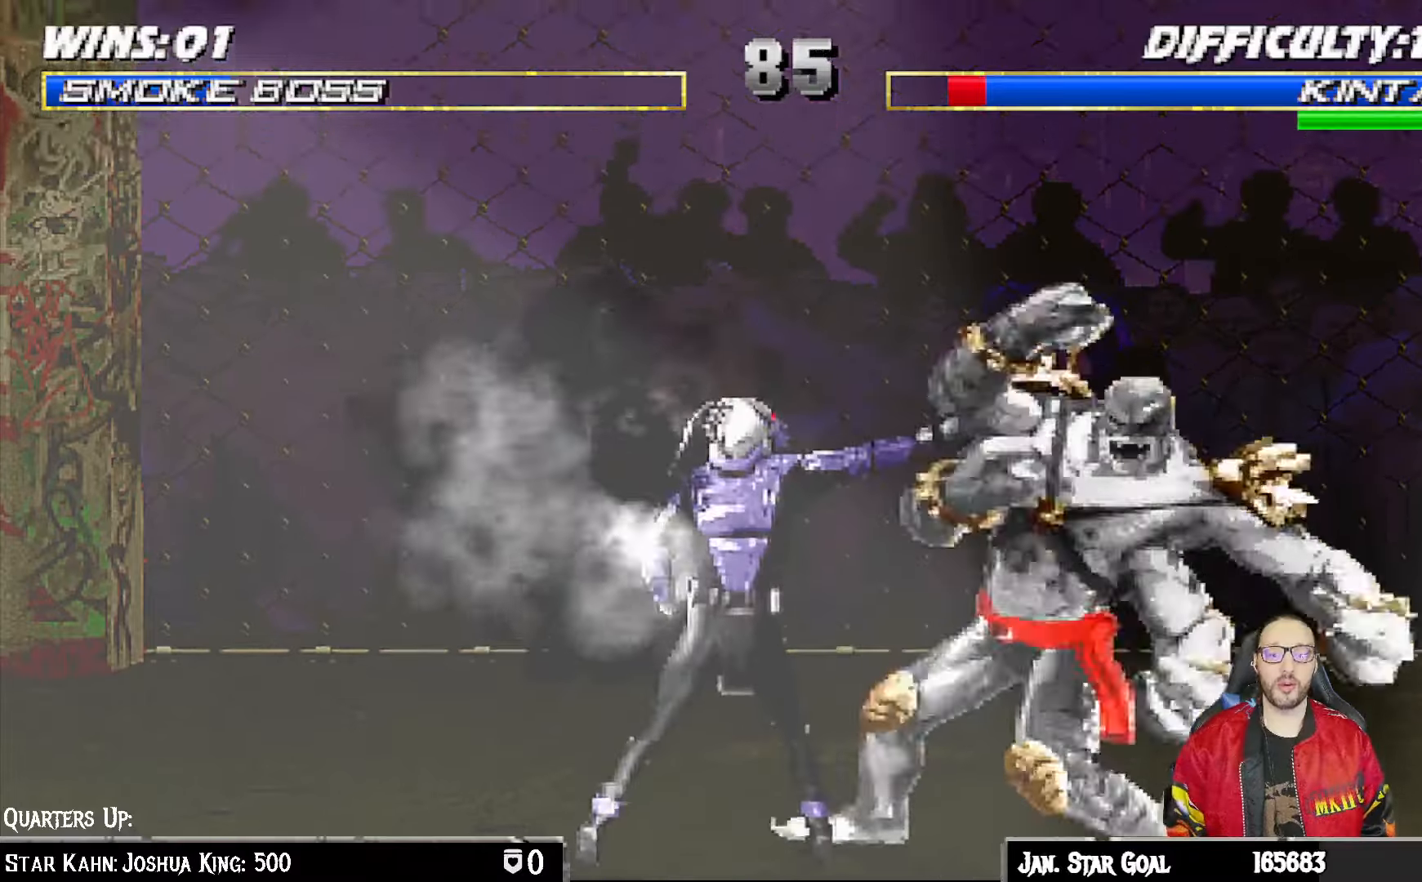
Gameplay with a controller (PlayStation layout); each line is a JSON object with the inputs held at the frame after it. "events" lists button and stick changes between this image and that frame as [ms after this image, input, new state], when the widget could be followed in between.
{"buttons": ["L1", "DPAD_UP", "DPAD_RIGHT"], "left_stick": "center", "right_stick": "center", "events": [[33, "CROSS", "up"], [433, "DPAD_RIGHT", "down"], [450, "DPAD_UP", "down"], [450, "L1", "down"]]}
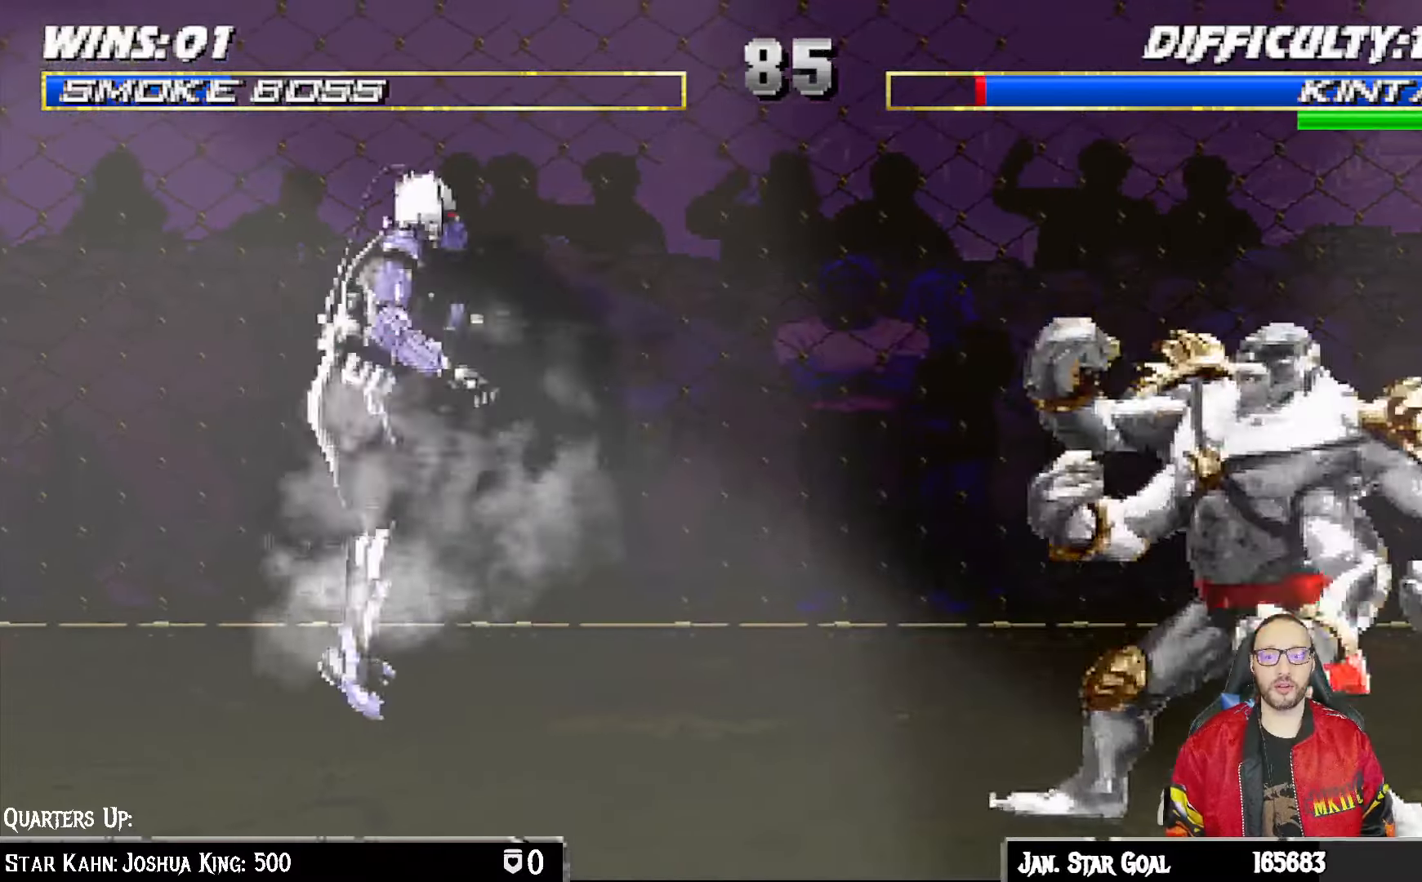
{"buttons": ["L1"], "left_stick": "center", "right_stick": "center", "events": [[117, "DPAD_RIGHT", "up"], [117, "DPAD_UP", "up"], [200, "SQUARE", "down"], [300, "SQUARE", "up"], [383, "SQUARE", "down"], [433, "SQUARE", "up"]]}
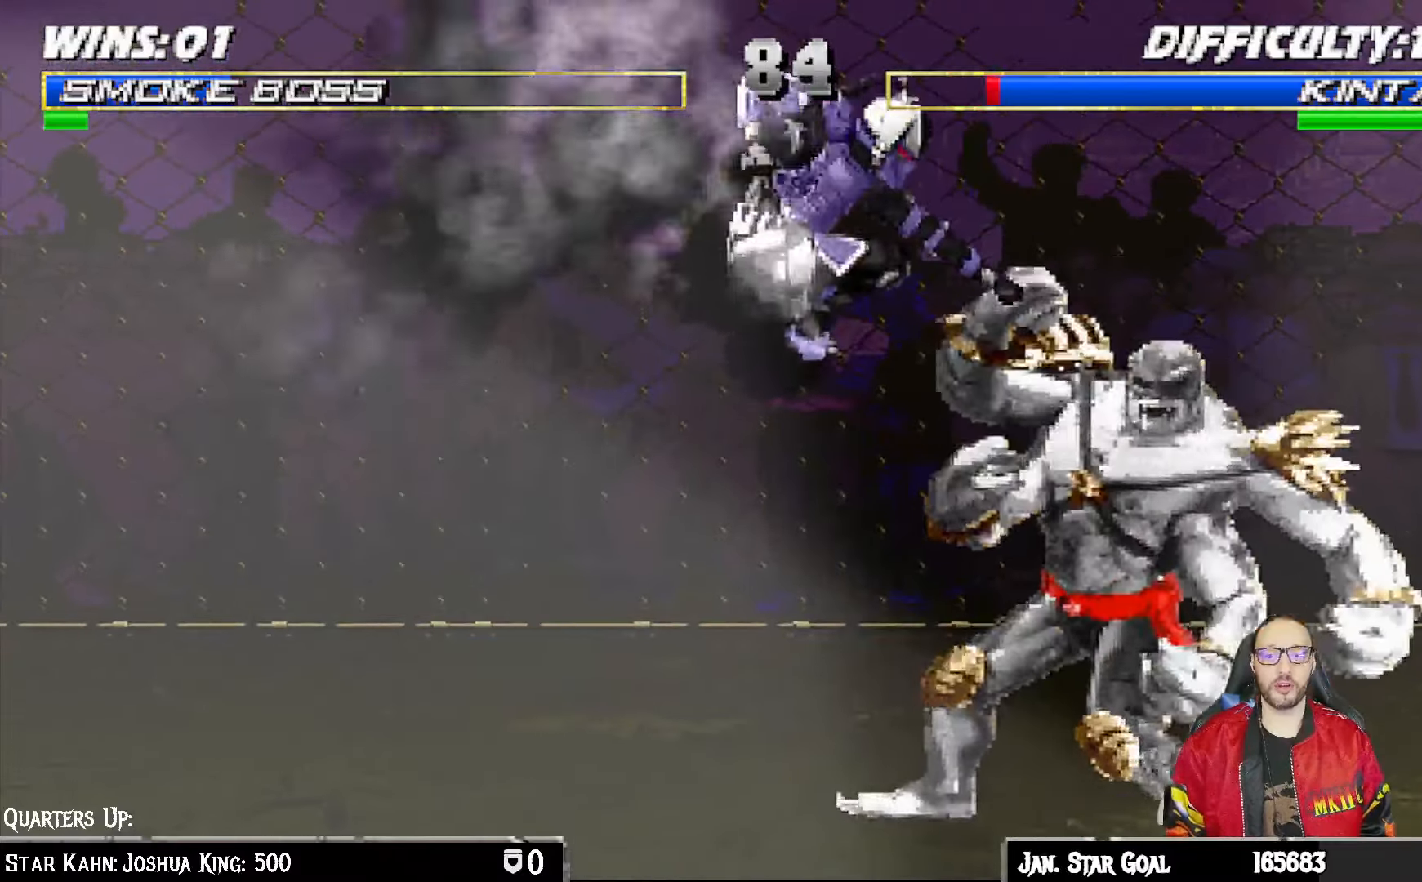
{"buttons": ["TRIANGLE", "L1"], "left_stick": "center", "right_stick": "center", "events": [[33, "SQUARE", "down"], [83, "SQUARE", "up"], [183, "SQUARE", "down"], [283, "SQUARE", "up"], [333, "CIRCLE", "down"], [417, "CIRCLE", "up"], [450, "TRIANGLE", "down"]]}
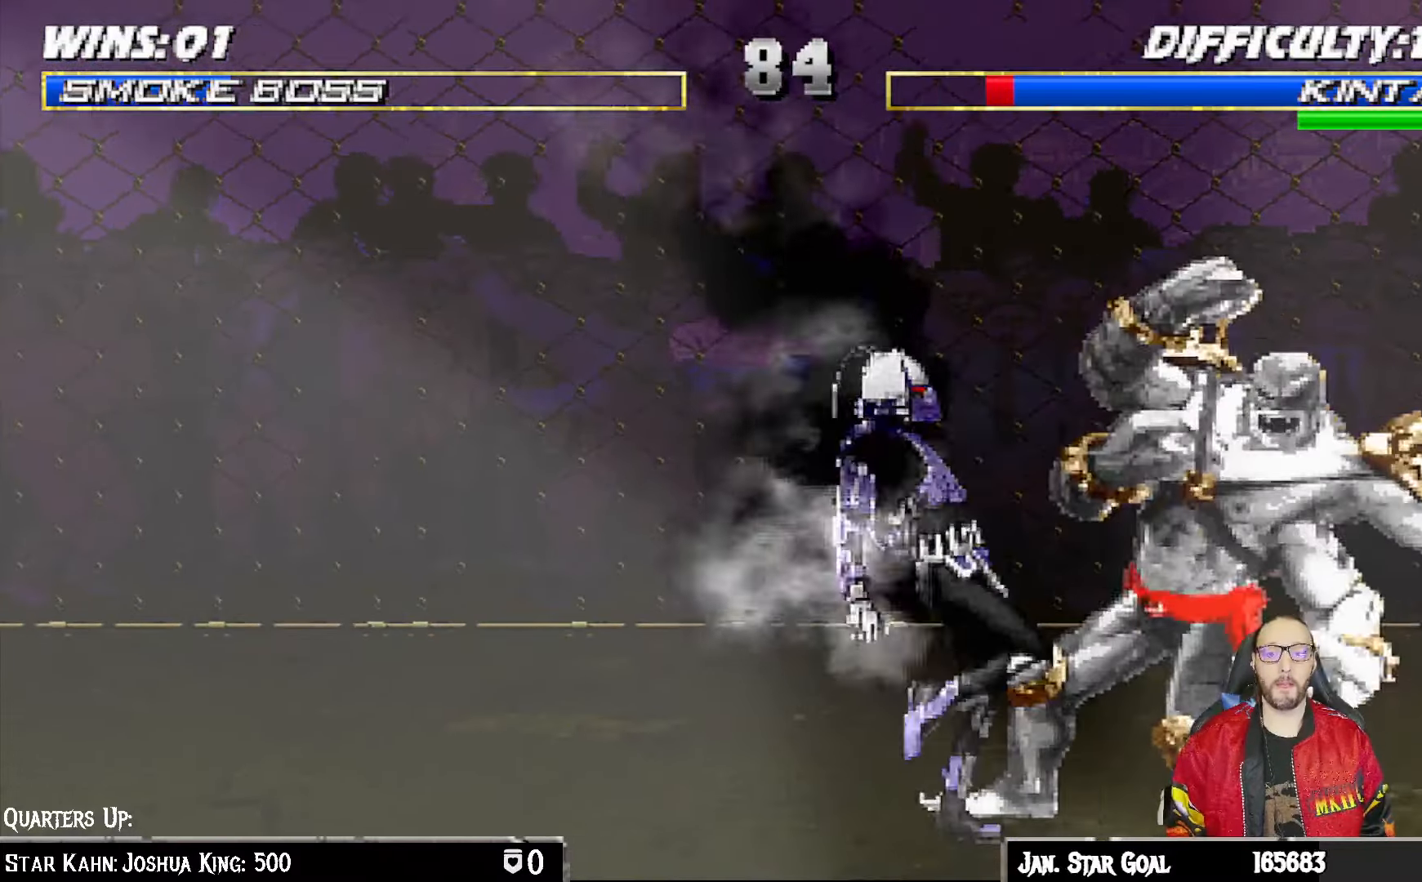
{"buttons": ["CROSS"], "left_stick": "center", "right_stick": "center", "events": [[83, "TRIANGLE", "up"], [100, "CROSS", "down"], [217, "CROSS", "up"], [267, "CROSS", "down"], [500, "L1", "up"]]}
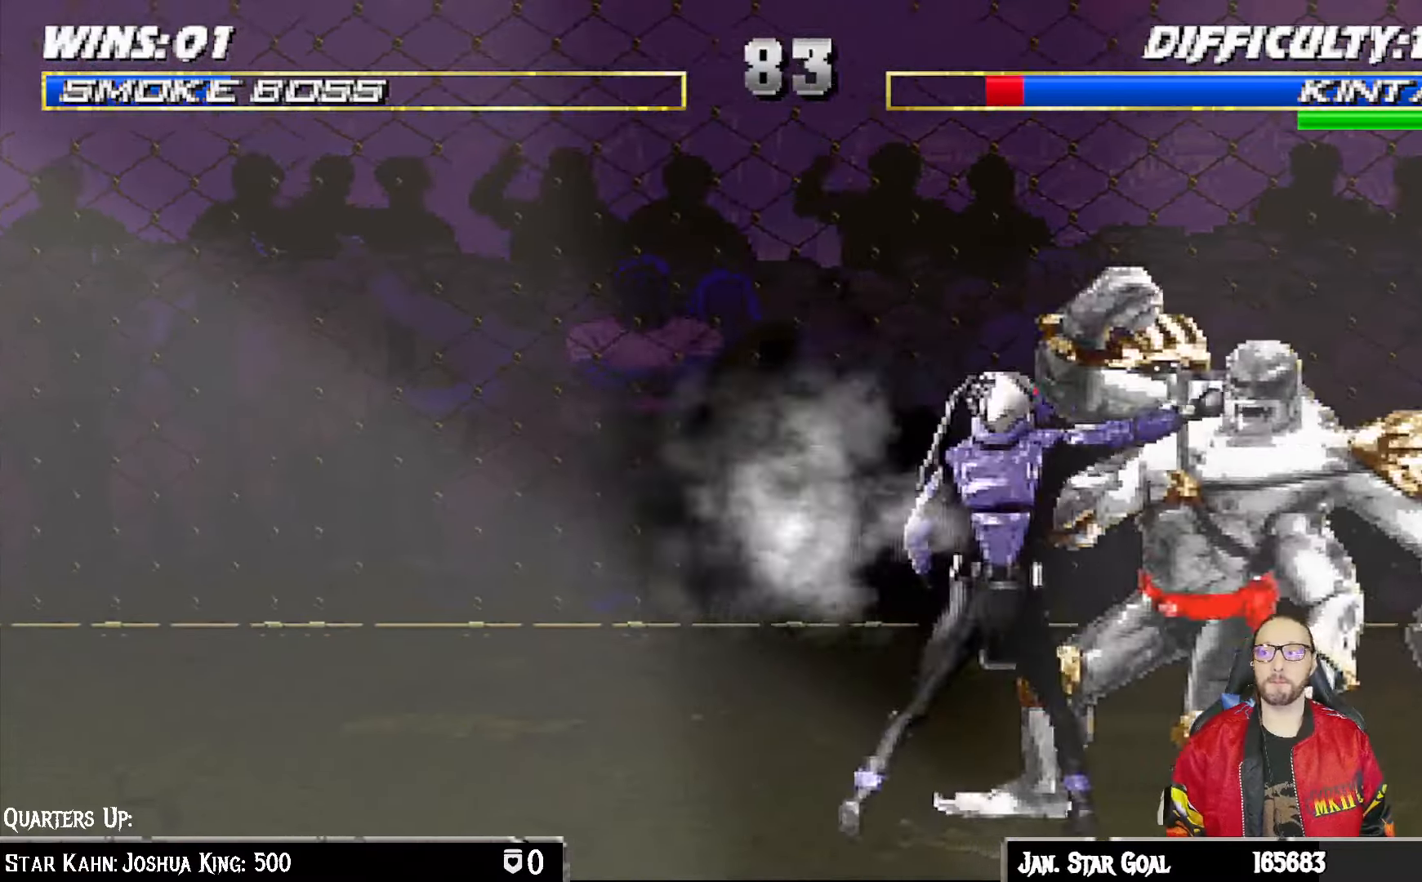
{"buttons": ["L1", "DPAD_UP", "DPAD_RIGHT"], "left_stick": "center", "right_stick": "center", "events": [[50, "CROSS", "up"], [417, "DPAD_RIGHT", "down"], [417, "DPAD_UP", "down"], [417, "L1", "down"]]}
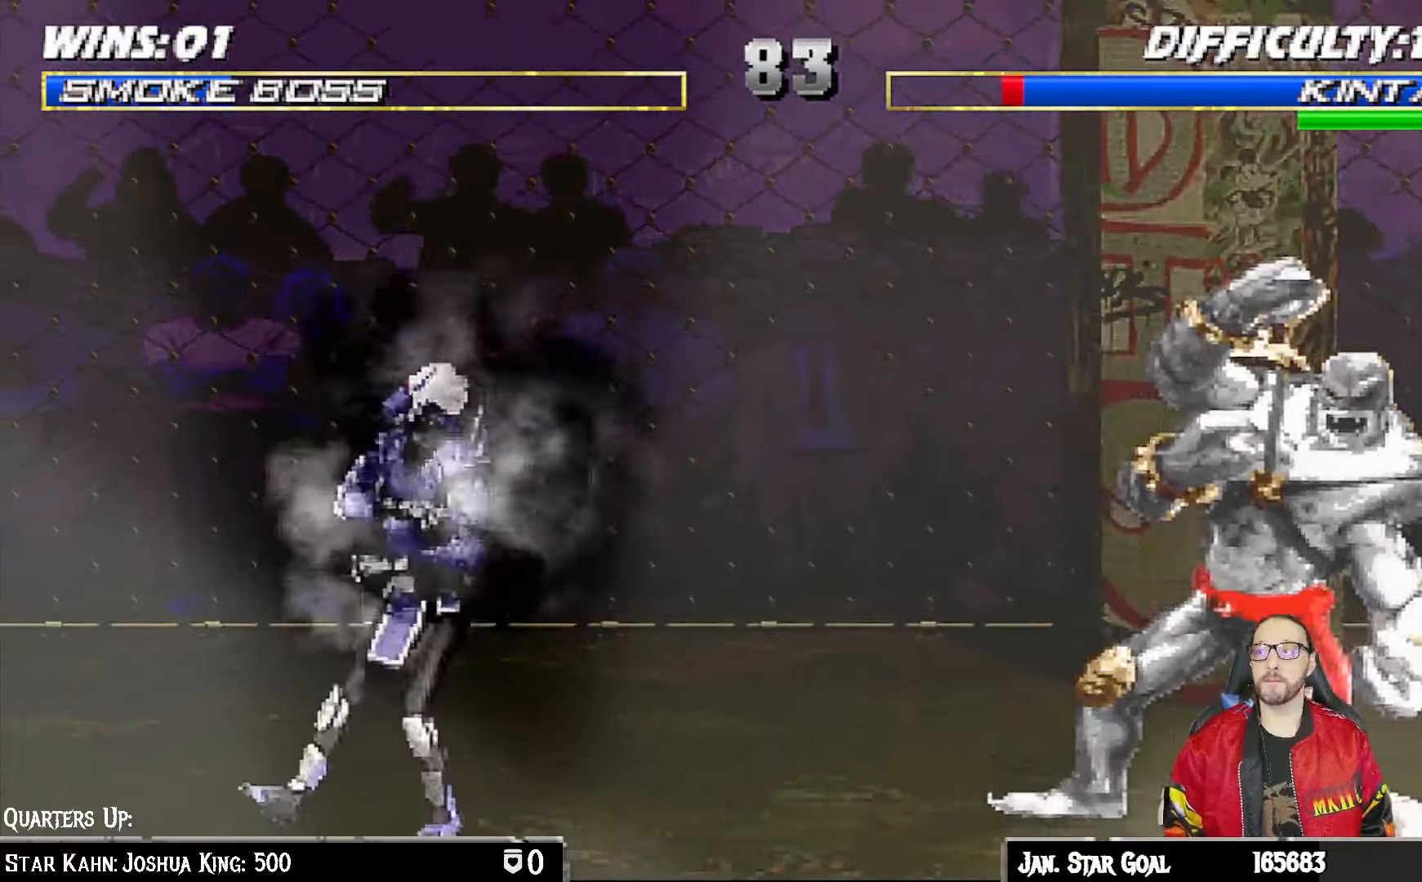
{"buttons": ["L1"], "left_stick": "center", "right_stick": "center", "events": [[133, "DPAD_RIGHT", "up"], [150, "DPAD_UP", "up"], [200, "SQUARE", "down"], [300, "SQUARE", "up"], [383, "SQUARE", "down"], [450, "SQUARE", "up"]]}
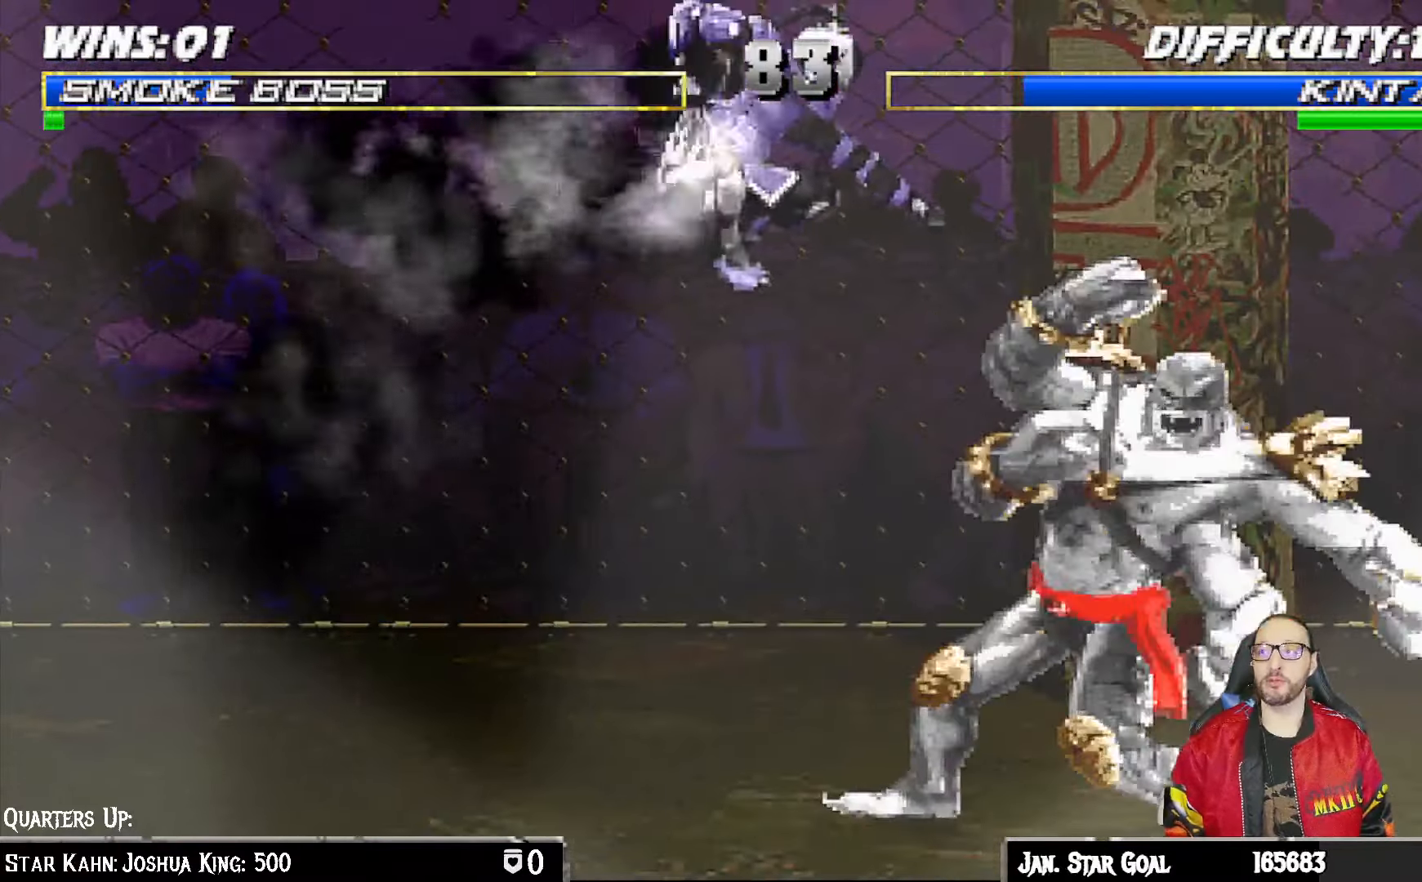
{"buttons": ["CIRCLE", "L1"], "left_stick": "center", "right_stick": "center", "events": [[50, "SQUARE", "down"], [117, "SQUARE", "up"], [217, "SQUARE", "down"], [267, "SQUARE", "up"], [317, "SQUARE", "down"], [350, "CROSS", "down"], [350, "SQUARE", "up"], [433, "CIRCLE", "down"], [433, "CROSS", "up"]]}
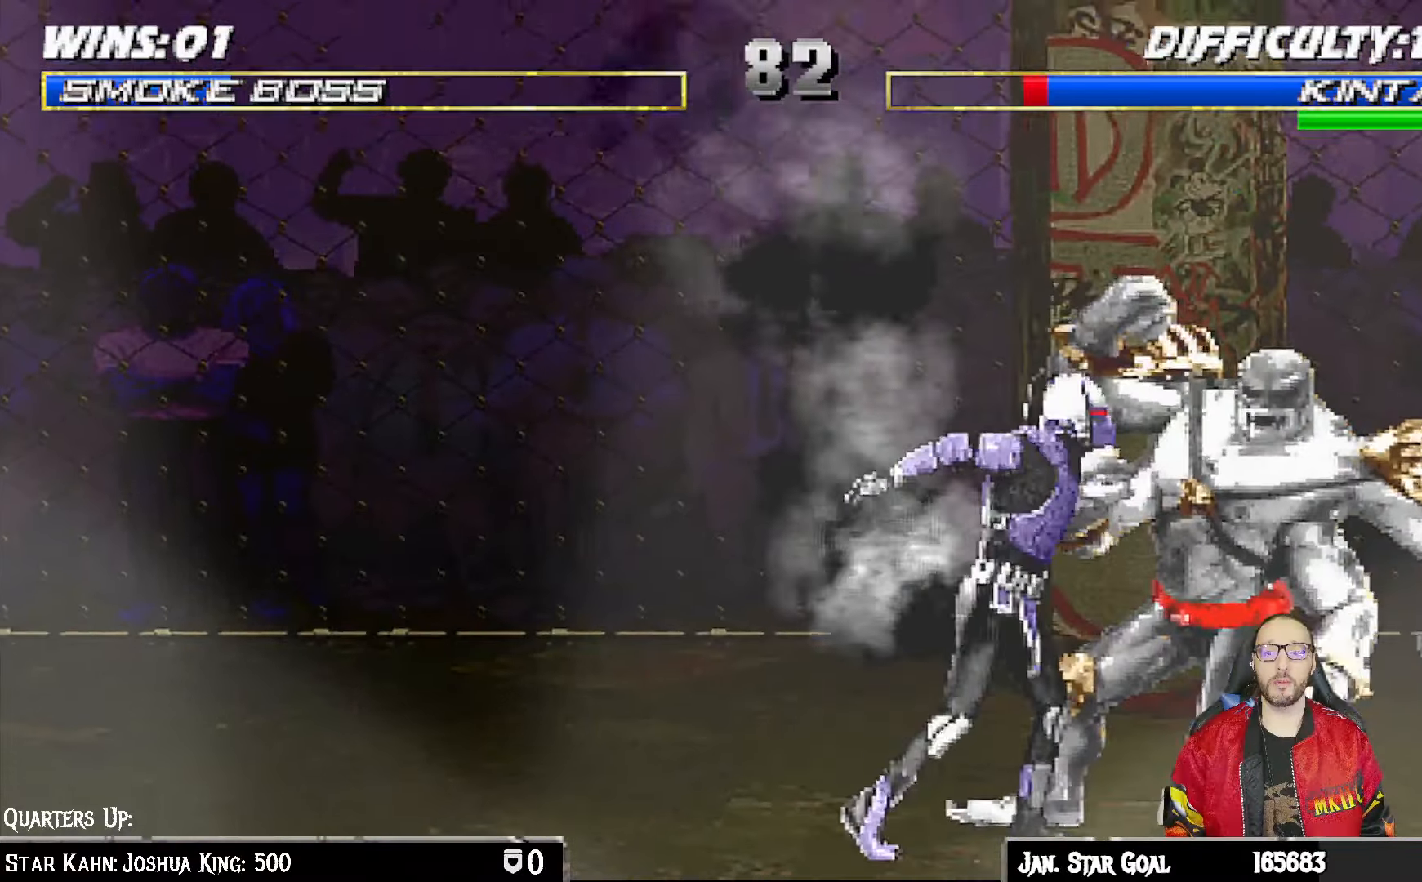
{"buttons": ["CROSS", "L1"], "left_stick": "center", "right_stick": "center", "events": [[17, "CIRCLE", "up"], [17, "TRIANGLE", "down"], [133, "TRIANGLE", "up"], [150, "CROSS", "down"], [250, "CROSS", "up"], [317, "CROSS", "down"], [417, "CROSS", "up"], [483, "CROSS", "down"]]}
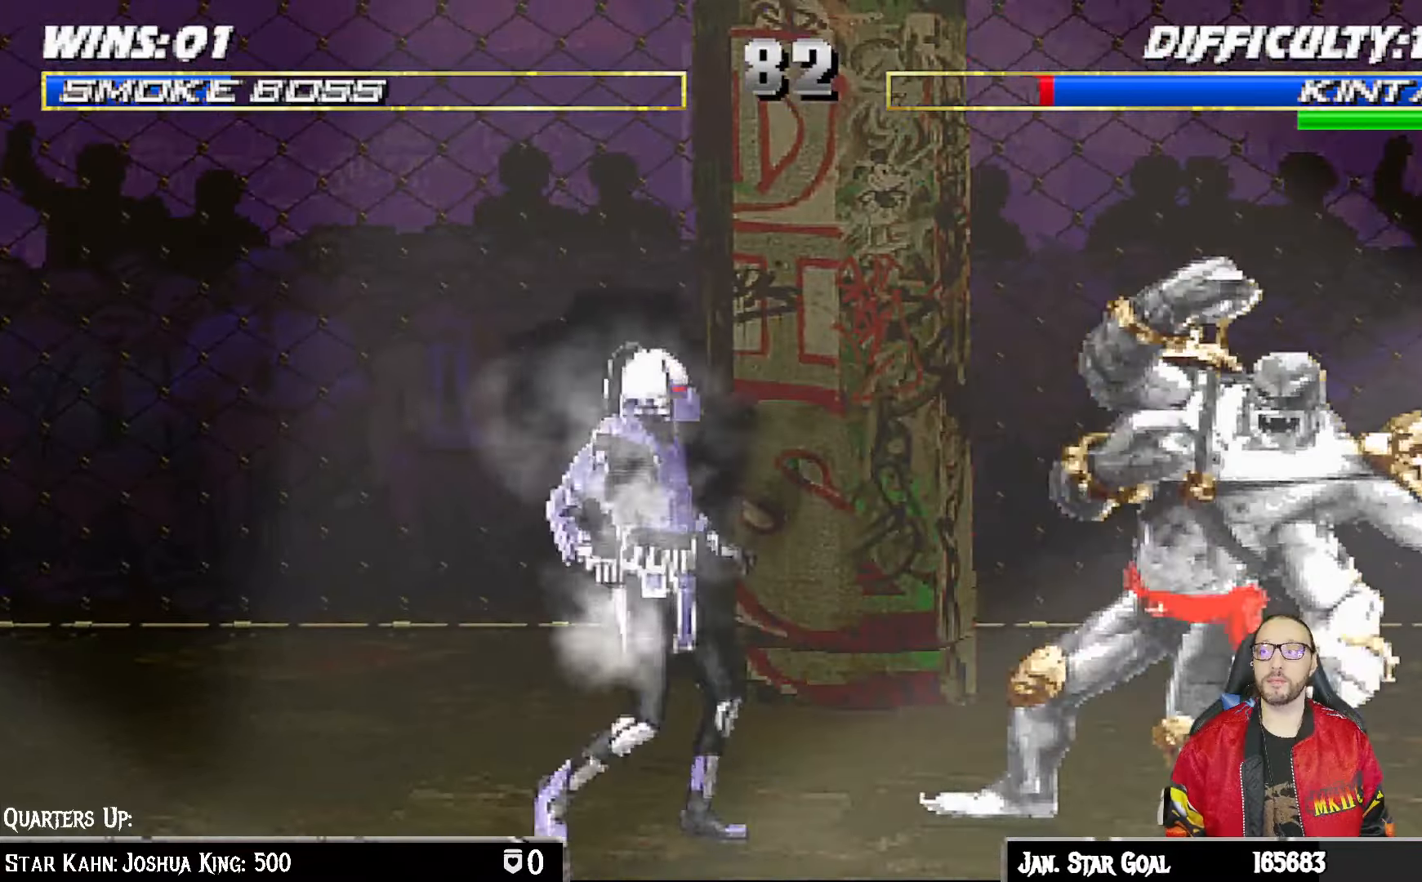
{"buttons": ["L1", "DPAD_UP", "DPAD_RIGHT"], "left_stick": "center", "right_stick": "center", "events": [[33, "L1", "up"], [150, "CROSS", "up"], [233, "DPAD_RIGHT", "down"], [233, "DPAD_UP", "down"], [233, "L1", "down"], [417, "SQUARE", "down"], [500, "SQUARE", "up"]]}
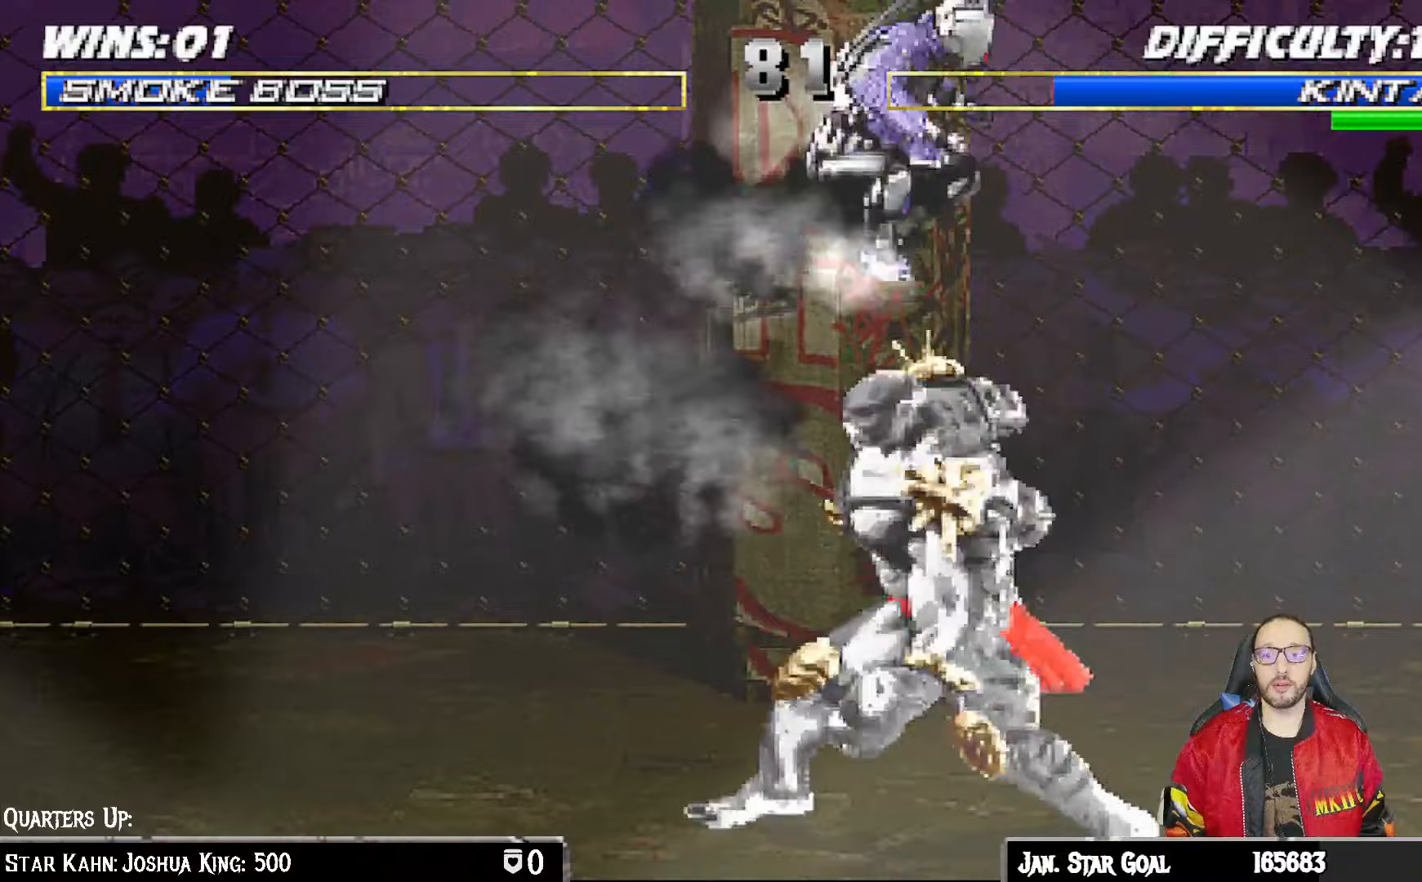
{"buttons": ["L1", "DPAD_DOWN", "DPAD_RIGHT"], "left_stick": "center", "right_stick": "center", "events": [[50, "DPAD_RIGHT", "up"], [50, "DPAD_UP", "up"], [83, "SQUARE", "down"], [150, "L1", "up"], [183, "SQUARE", "up"], [267, "SQUARE", "down"], [367, "SQUARE", "up"], [433, "L1", "down"], [450, "DPAD_DOWN", "down"], [450, "DPAD_RIGHT", "down"]]}
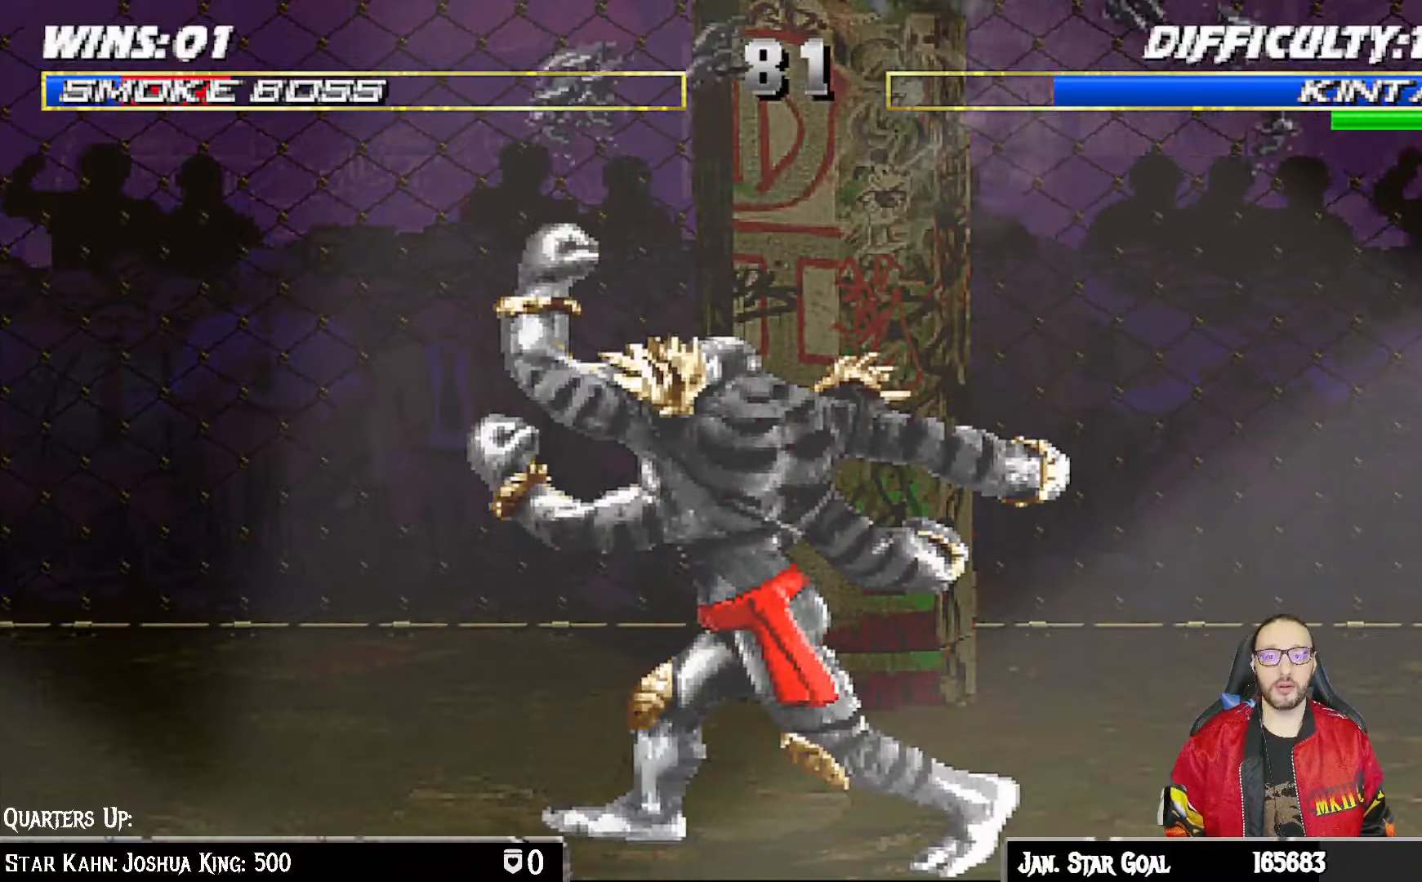
{"buttons": ["L1", "R1", "DPAD_DOWN", "DPAD_LEFT"], "left_stick": "center", "right_stick": "center", "events": [[17, "R1", "down"], [150, "DPAD_RIGHT", "up"], [183, "L1", "up"], [217, "DPAD_DOWN", "up"], [250, "DPAD_DOWN", "down"], [267, "L1", "down"], [283, "DPAD_LEFT", "down"]]}
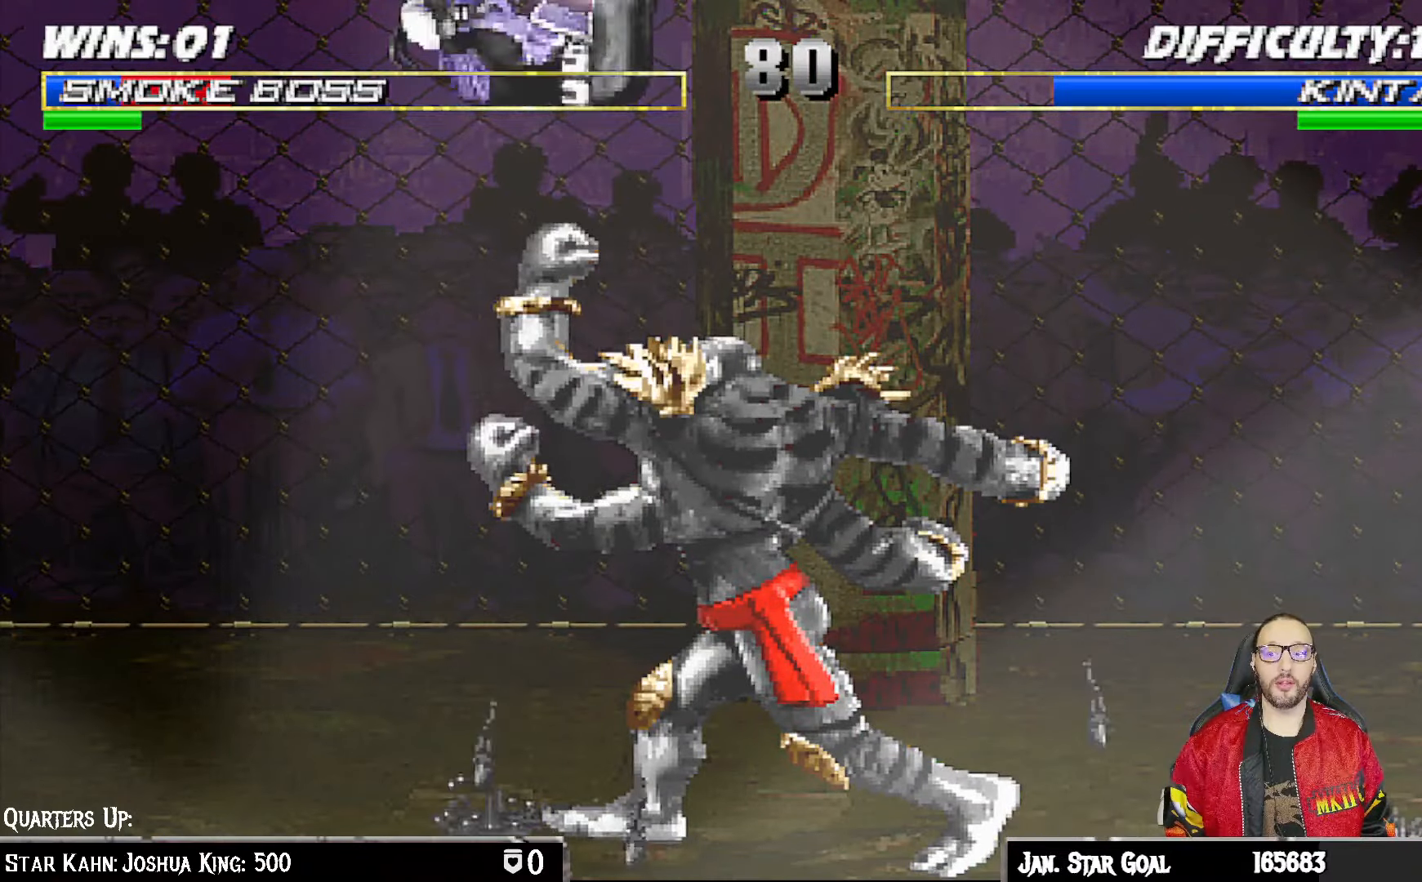
{"buttons": [], "left_stick": "center", "right_stick": "center", "events": [[233, "DPAD_LEFT", "up"], [300, "R1", "up"], [317, "DPAD_DOWN", "up"], [350, "L1", "up"]]}
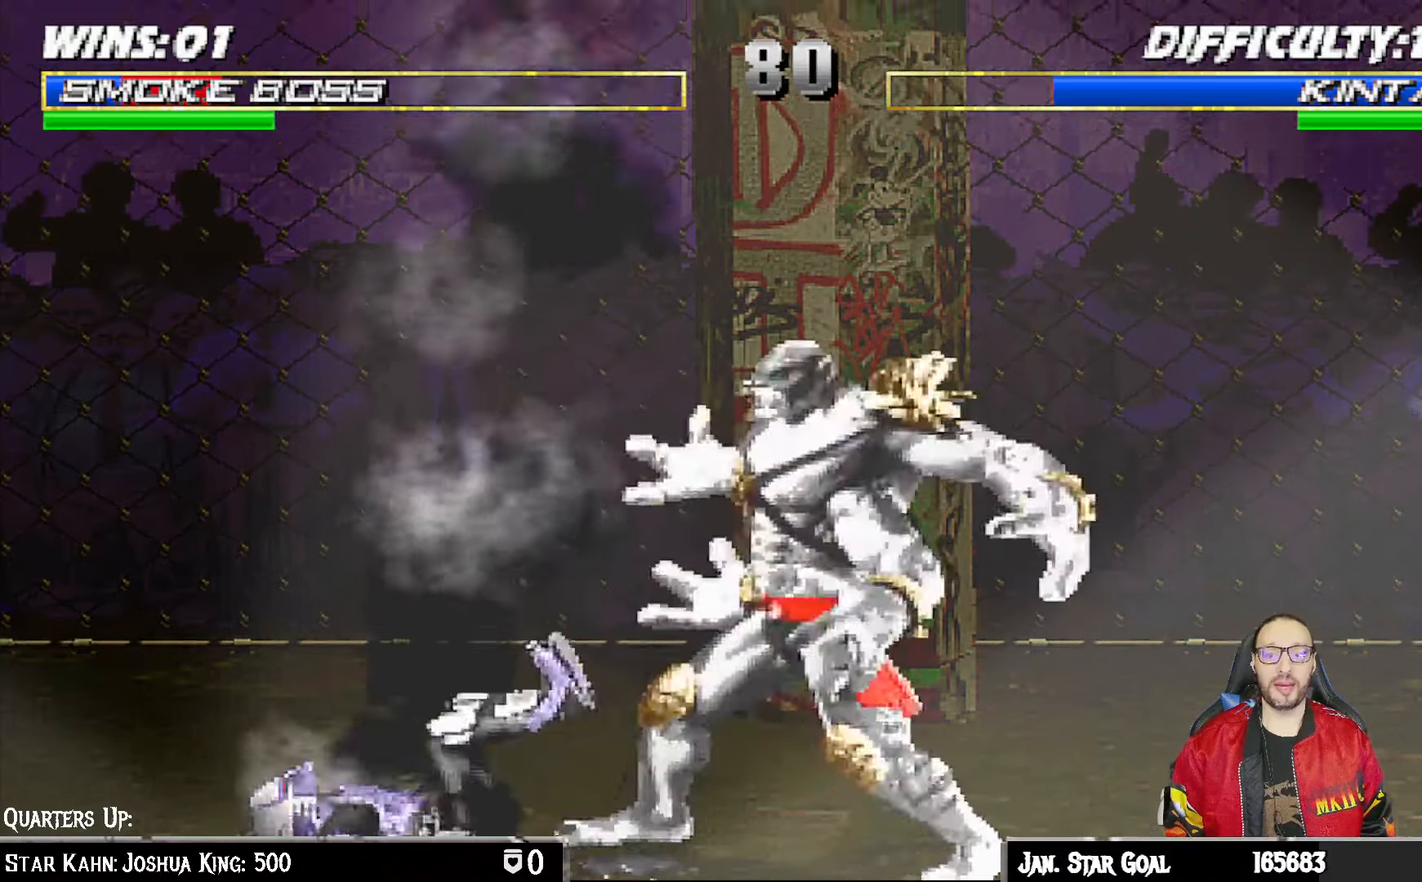
{"buttons": ["TRIANGLE"], "left_stick": "center", "right_stick": "center", "events": [[33, "DPAD_LEFT", "down"], [33, "L1", "down"], [50, "DPAD_UP", "down"], [200, "TRIANGLE", "down"], [317, "DPAD_UP", "up"], [317, "TRIANGLE", "up"], [333, "DPAD_LEFT", "up"], [350, "L1", "up"], [367, "TRIANGLE", "down"]]}
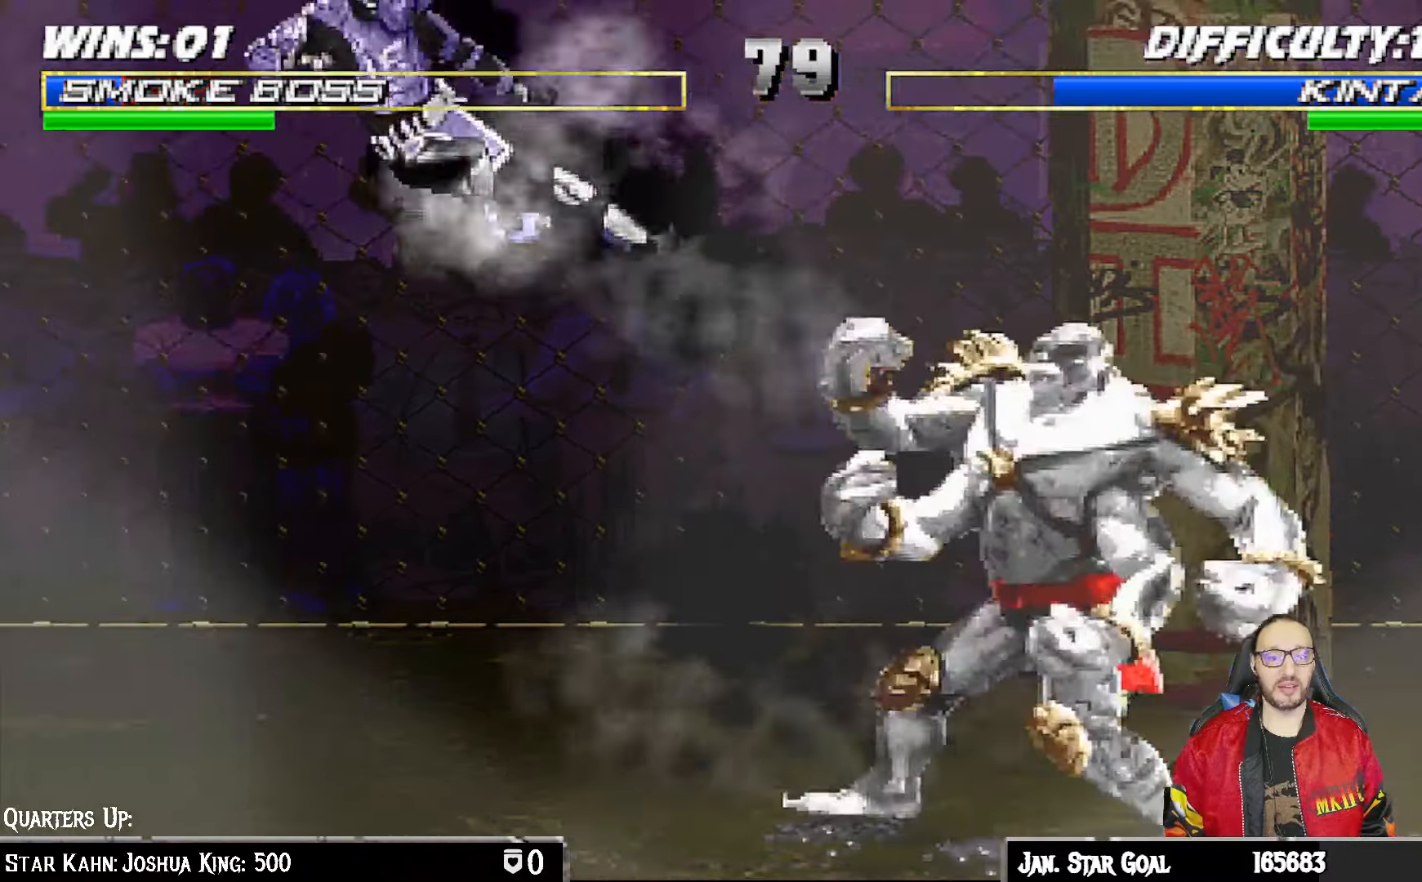
{"buttons": [], "left_stick": "center", "right_stick": "center", "events": [[33, "TRIANGLE", "up"], [100, "DPAD_LEFT", "down"], [183, "DPAD_LEFT", "up"], [250, "DPAD_LEFT", "down"], [300, "SQUARE", "down"], [400, "DPAD_LEFT", "up"], [433, "SQUARE", "up"]]}
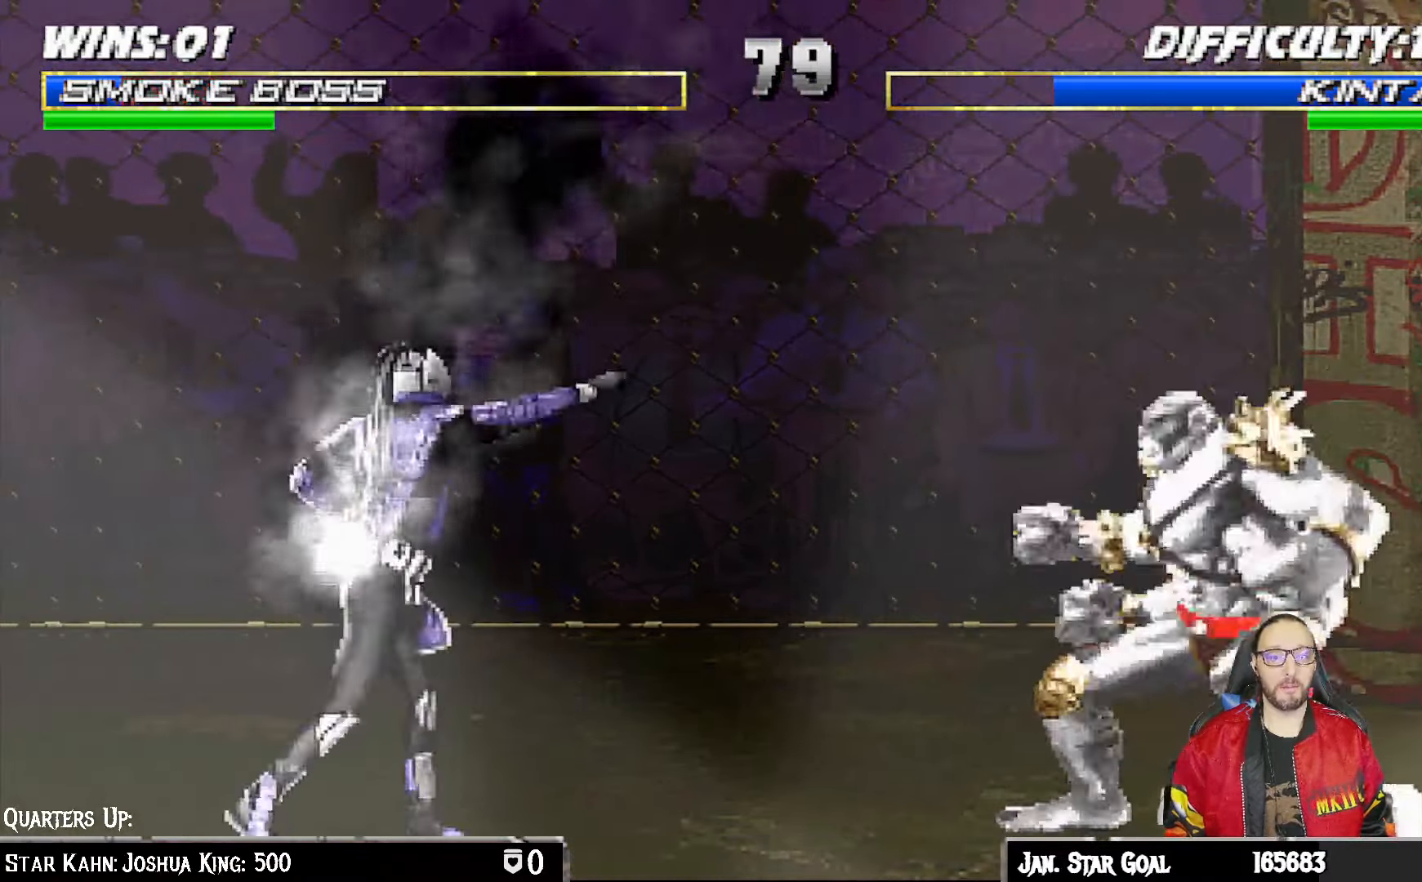
{"buttons": ["TRIANGLE", "L1"], "left_stick": "center", "right_stick": "center", "events": [[267, "DPAD_RIGHT", "down"], [267, "L1", "down"], [283, "DPAD_UP", "down"], [483, "DPAD_UP", "up"], [483, "TRIANGLE", "down"], [500, "DPAD_RIGHT", "up"]]}
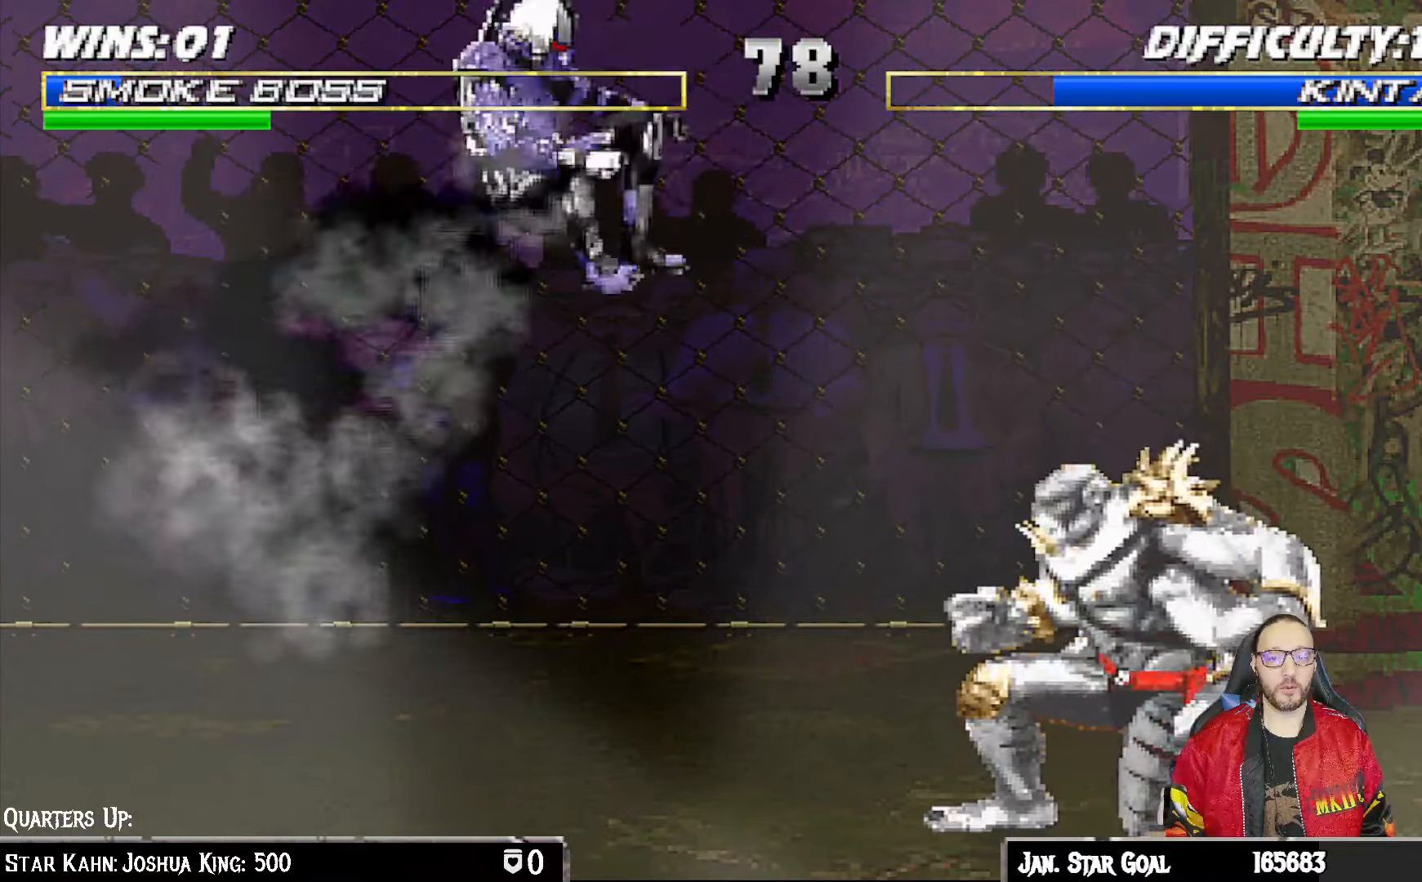
{"buttons": ["DPAD_RIGHT"], "left_stick": "center", "right_stick": "center", "events": [[83, "L1", "up"], [83, "TRIANGLE", "up"], [133, "TRIANGLE", "down"], [317, "TRIANGLE", "up"], [467, "DPAD_RIGHT", "down"]]}
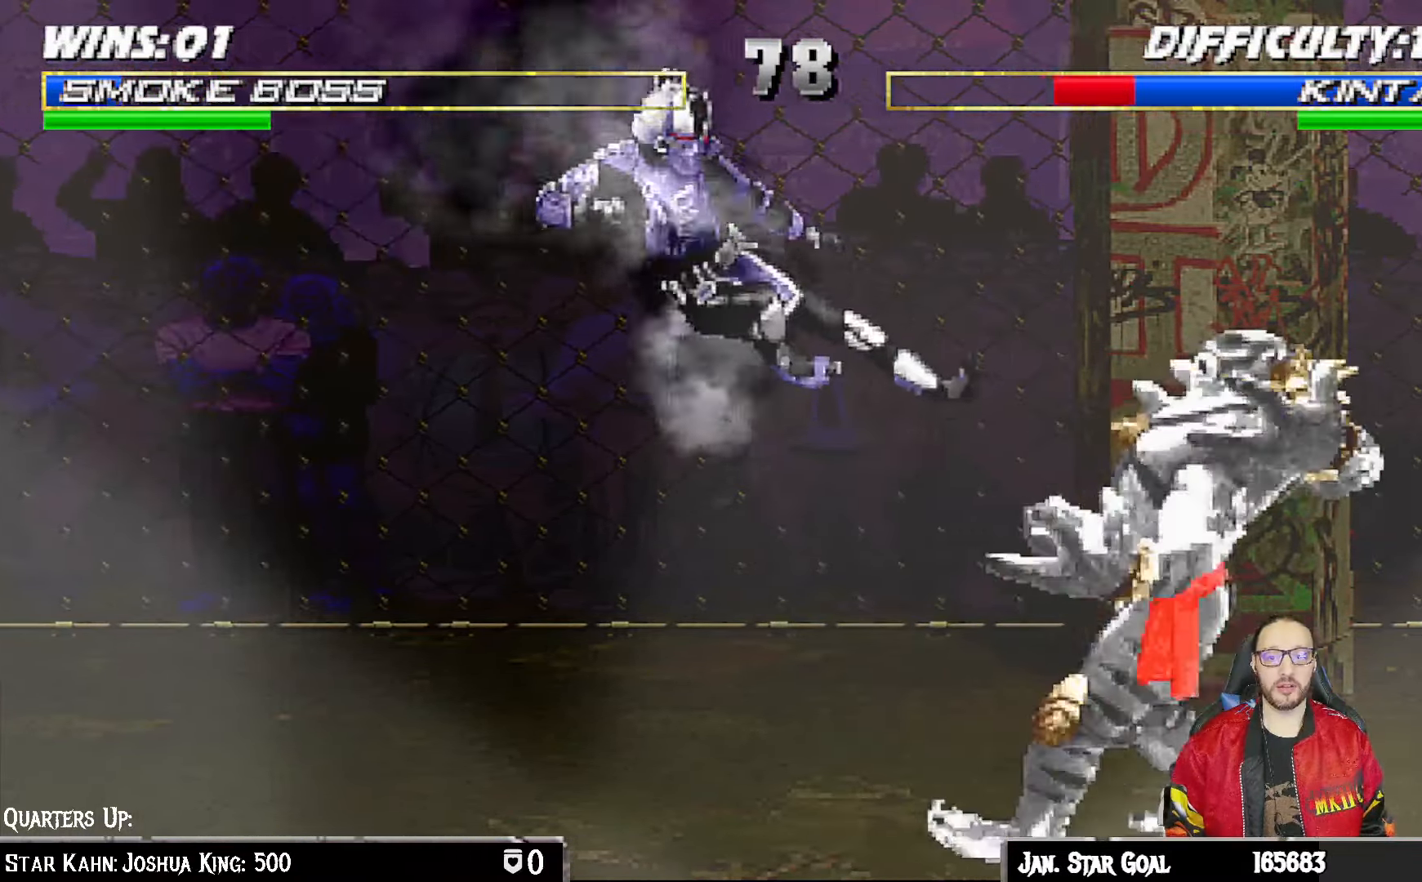
{"buttons": [], "left_stick": "center", "right_stick": "center", "events": [[67, "DPAD_RIGHT", "up"], [133, "DPAD_RIGHT", "down"], [200, "SQUARE", "down"], [300, "SQUARE", "up"], [350, "SQUARE", "down"], [483, "DPAD_RIGHT", "up"], [500, "SQUARE", "up"]]}
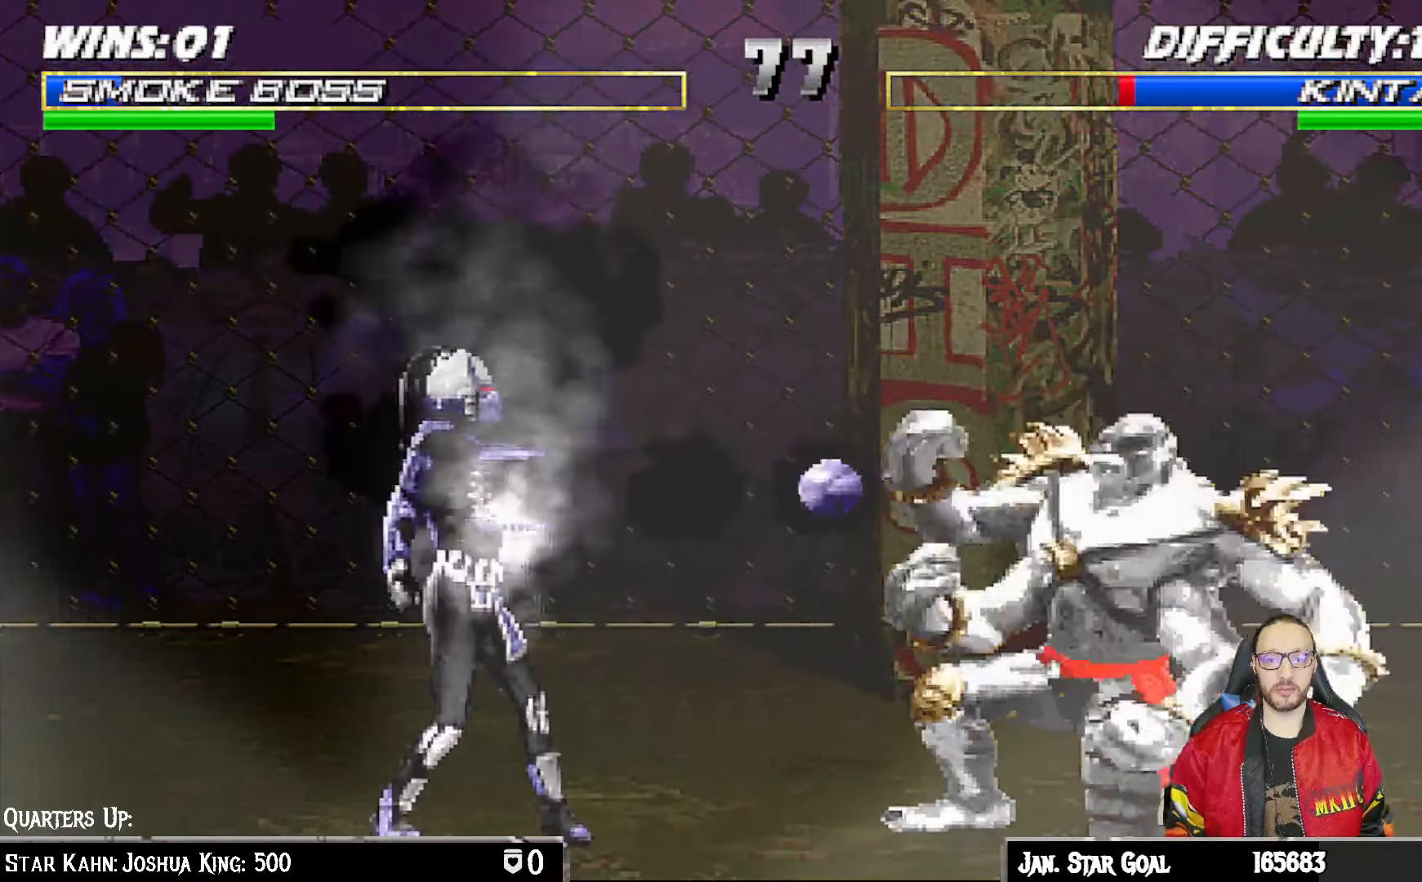
{"buttons": ["L1", "DPAD_UP", "DPAD_LEFT"], "left_stick": "center", "right_stick": "center", "events": [[267, "DPAD_LEFT", "down"], [267, "L1", "down"], [283, "DPAD_UP", "down"]]}
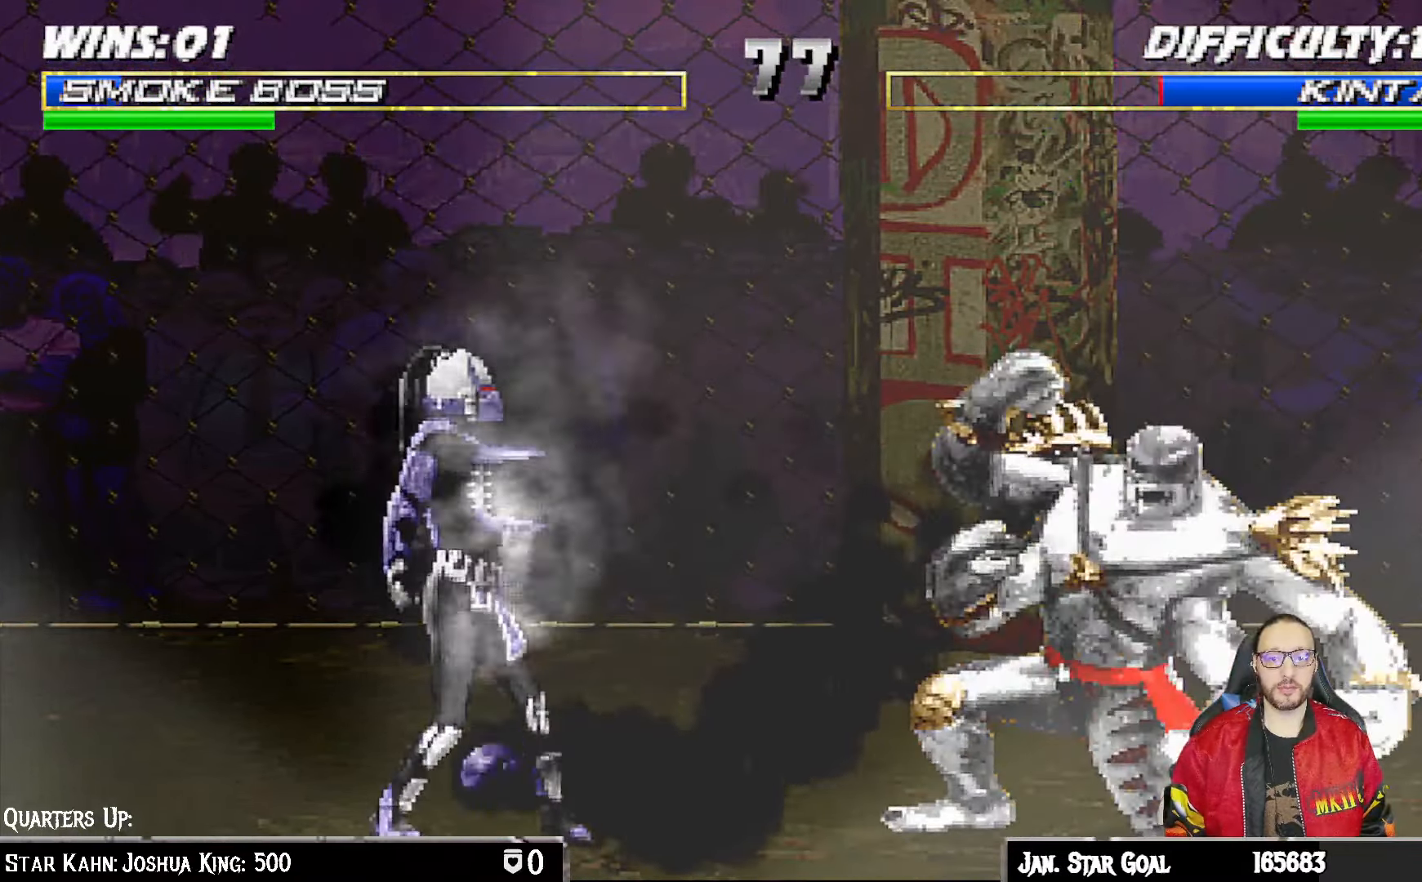
{"buttons": [], "left_stick": "center", "right_stick": "center", "events": [[367, "TRIANGLE", "down"], [433, "DPAD_LEFT", "up"], [450, "DPAD_UP", "up"], [467, "L1", "up"], [483, "TRIANGLE", "up"]]}
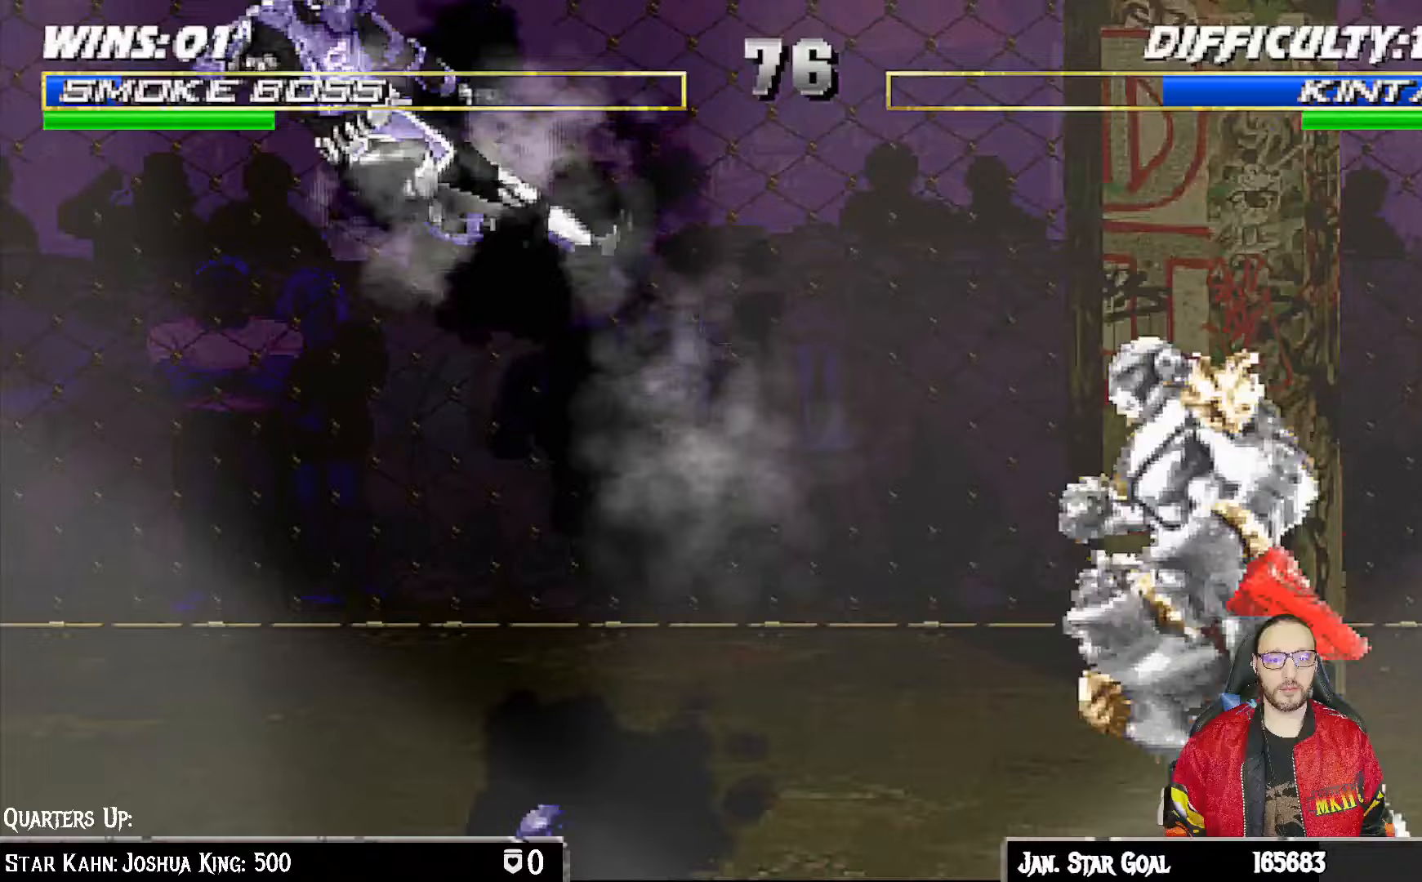
{"buttons": ["CROSS", "DPAD_LEFT"], "left_stick": "center", "right_stick": "center", "events": [[233, "DPAD_LEFT", "down"], [333, "DPAD_LEFT", "up"], [383, "DPAD_LEFT", "down"], [417, "CROSS", "down"]]}
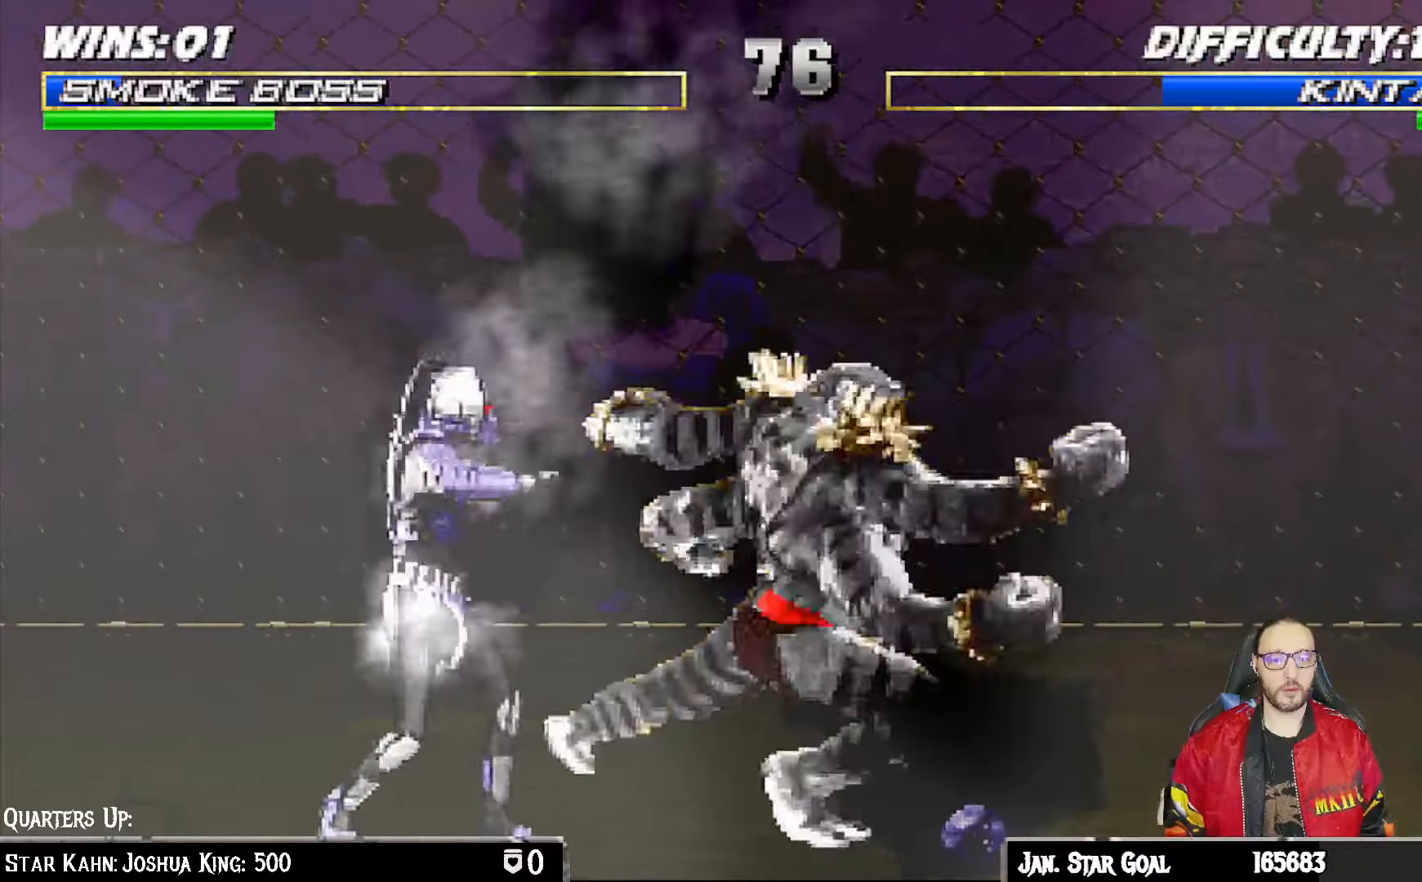
{"buttons": [], "left_stick": "center", "right_stick": "center", "events": [[50, "CROSS", "up"], [83, "DPAD_LEFT", "up"], [100, "CROSS", "down"], [167, "DPAD_LEFT", "down"], [233, "CROSS", "up"], [283, "DPAD_LEFT", "up"], [383, "DPAD_LEFT", "down"], [483, "DPAD_LEFT", "up"]]}
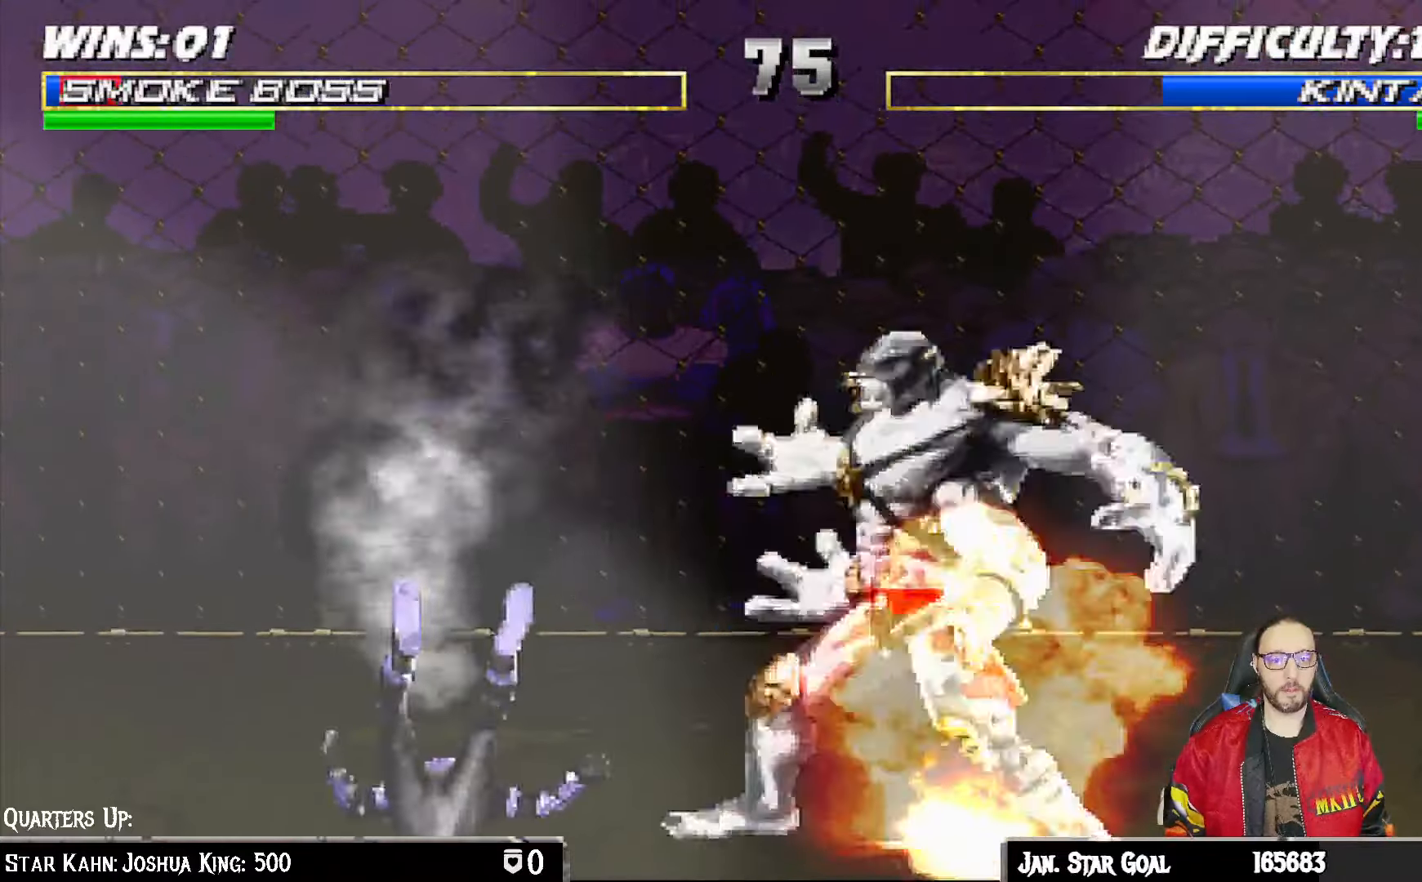
{"buttons": ["L1", "R1", "DPAD_DOWN", "DPAD_LEFT"], "left_stick": "center", "right_stick": "center", "events": [[17, "L1", "down"], [17, "R1", "down"], [50, "DPAD_LEFT", "down"], [67, "DPAD_DOWN", "down"]]}
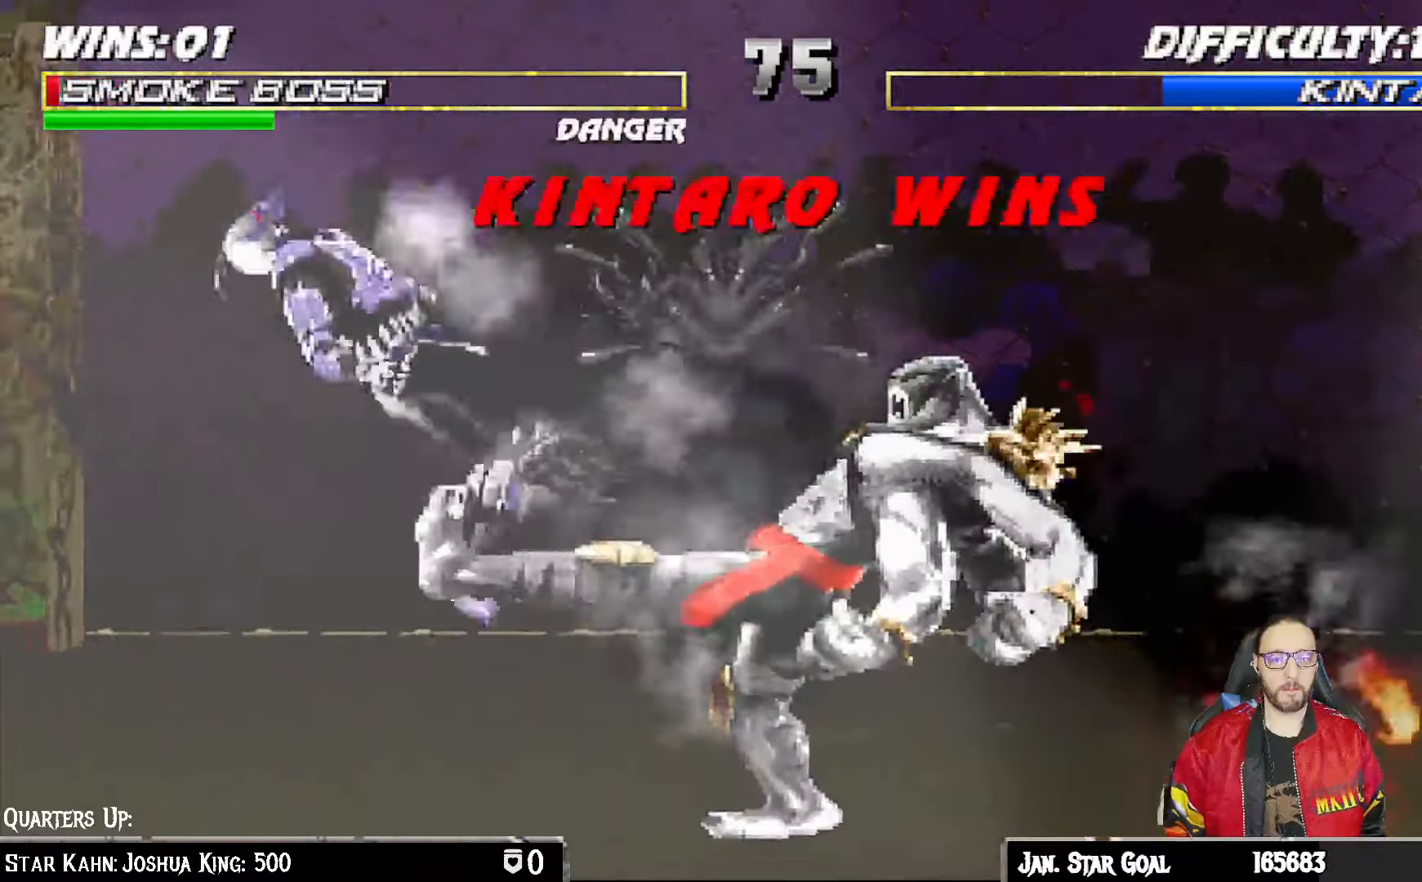
{"buttons": [], "left_stick": "center", "right_stick": "center", "events": [[33, "DPAD_LEFT", "up"], [50, "DPAD_DOWN", "up"], [50, "L1", "up"], [283, "R1", "up"]]}
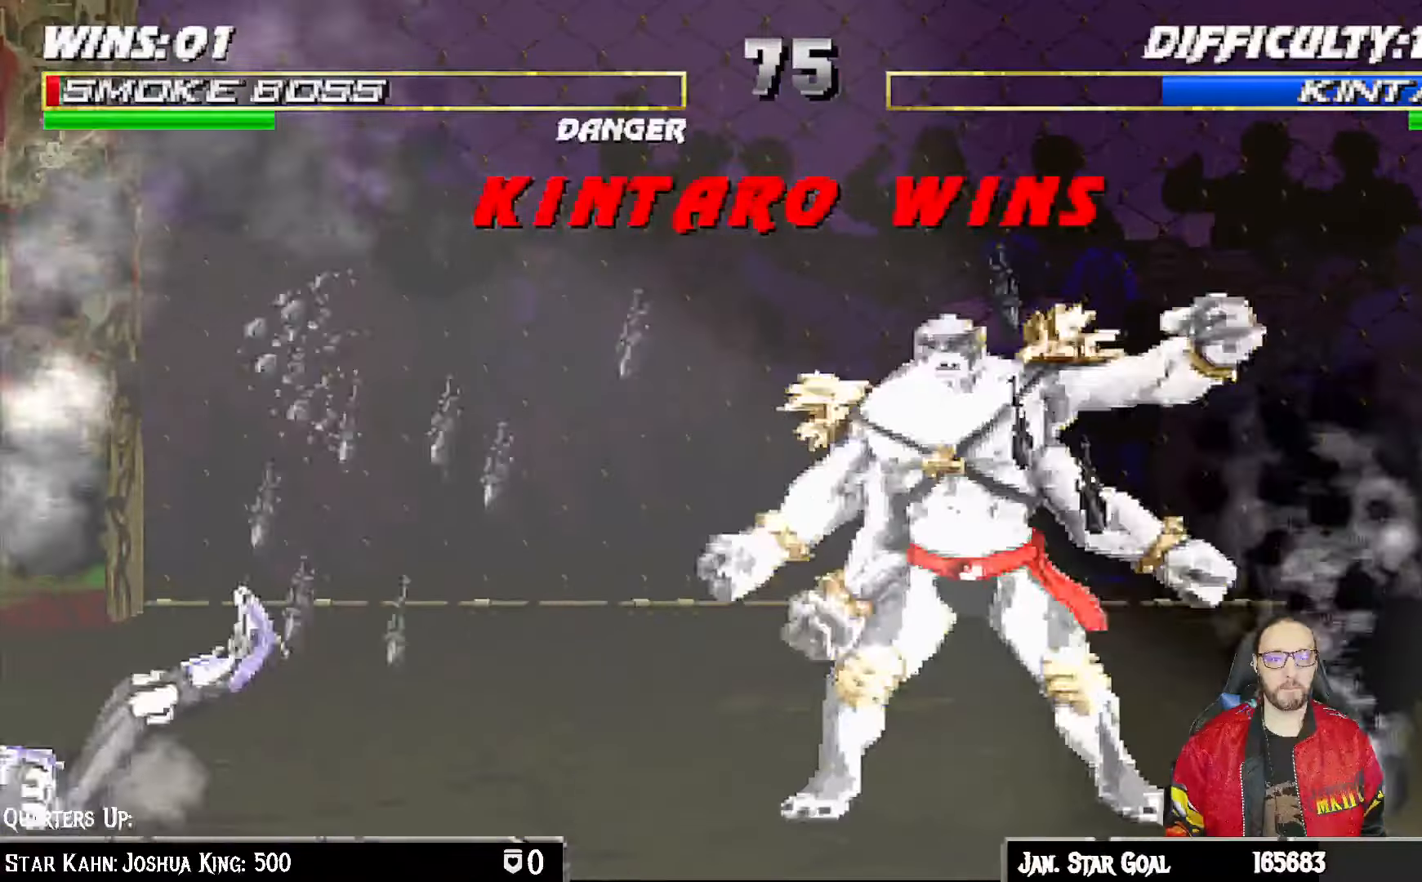
{"buttons": [], "left_stick": "center", "right_stick": "center", "events": [[200, "CROSS", "down"], [300, "CROSS", "up"], [417, "CROSS", "down"], [500, "CROSS", "up"]]}
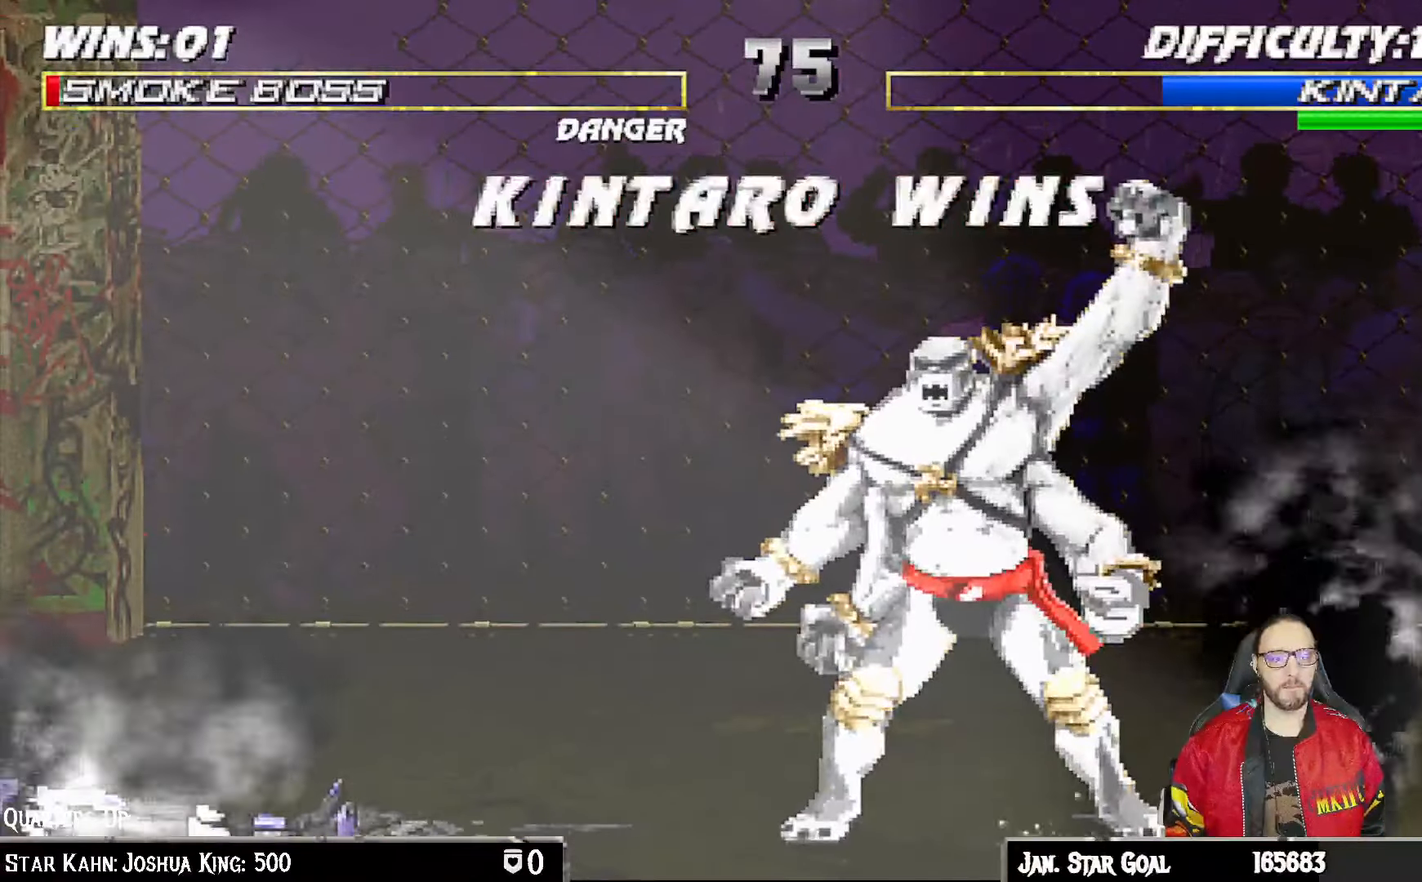
{"buttons": ["CIRCLE"], "left_stick": "center", "right_stick": "center", "events": [[100, "CROSS", "down"], [183, "CROSS", "up"], [283, "CROSS", "down"], [383, "CROSS", "up"], [467, "CIRCLE", "down"]]}
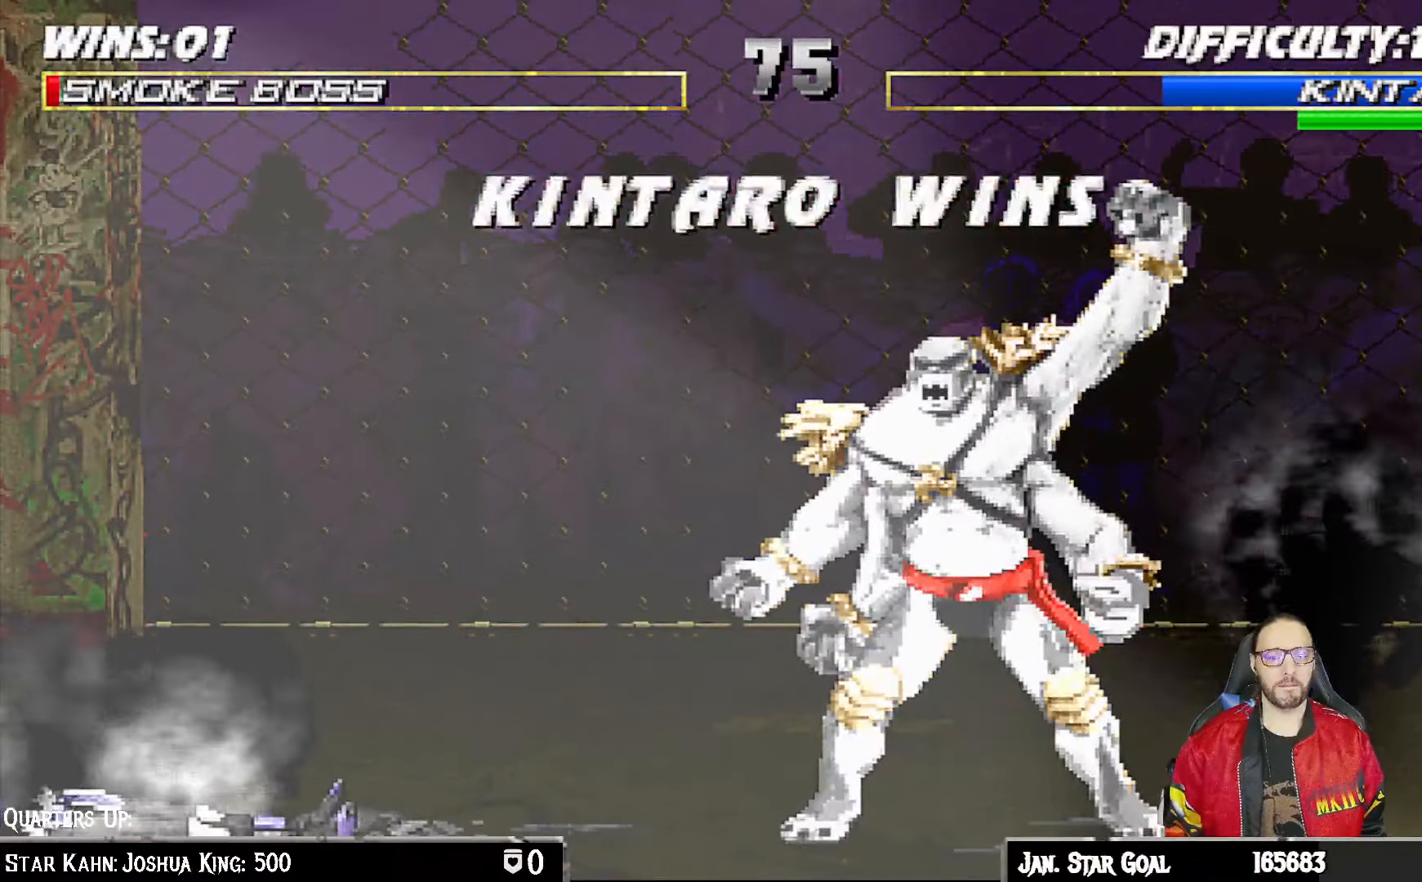
{"buttons": [], "left_stick": "center", "right_stick": "center", "events": [[83, "CIRCLE", "up"], [167, "CIRCLE", "down"], [300, "CIRCLE", "up"]]}
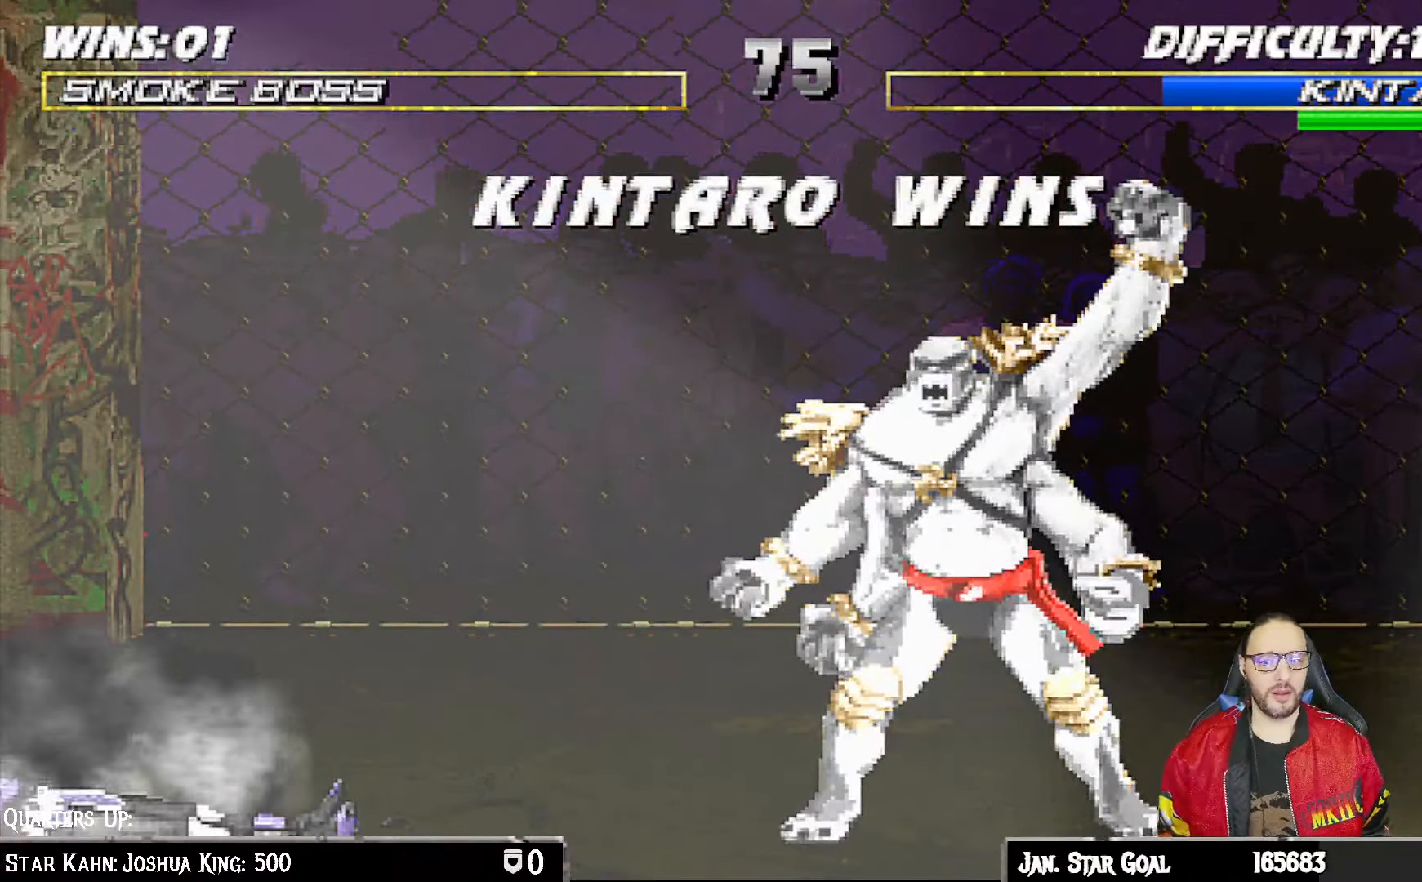
{"buttons": [], "left_stick": "center", "right_stick": "center", "events": []}
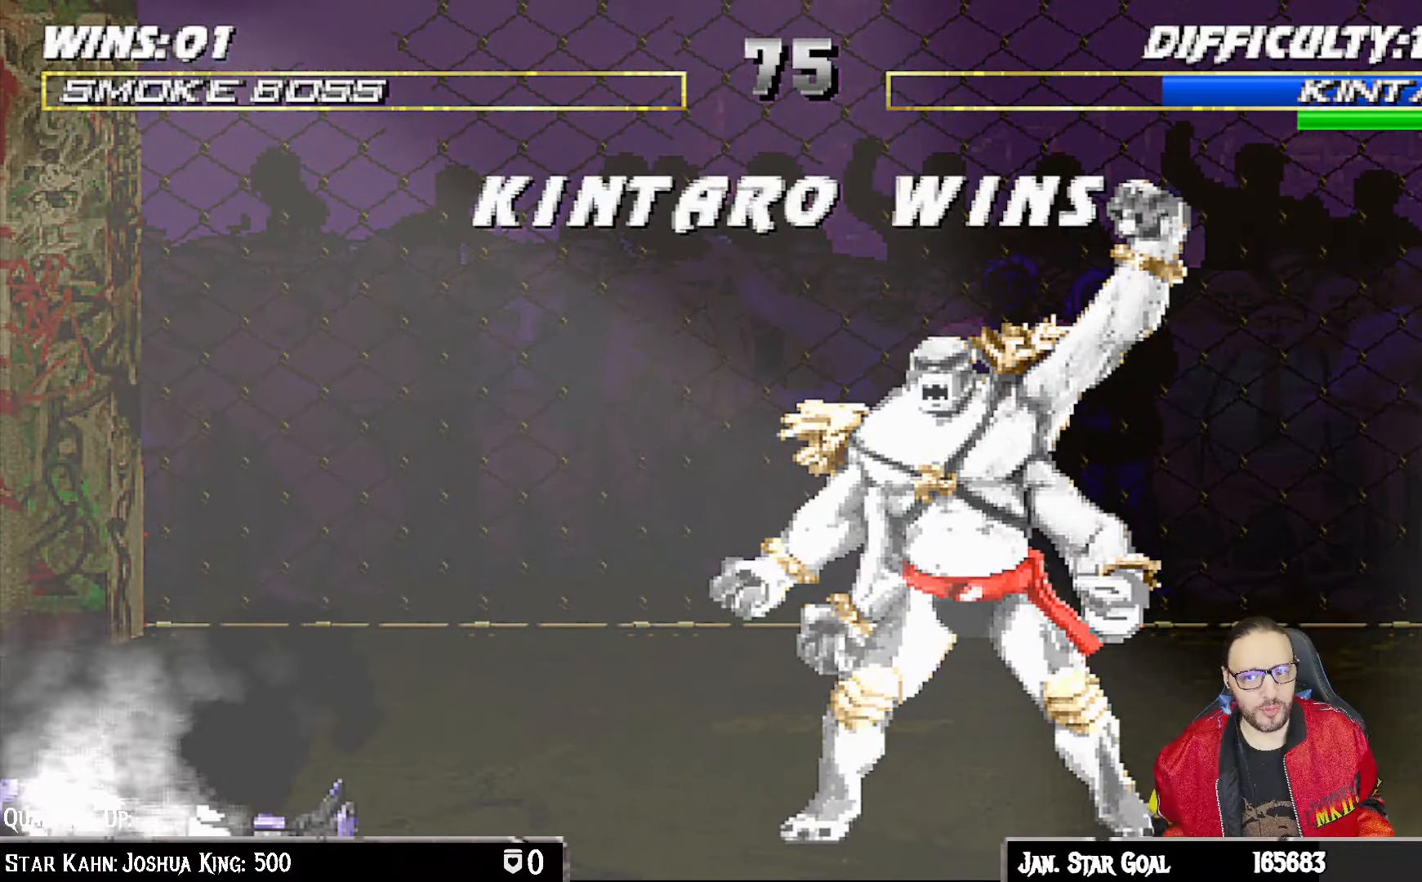
{"buttons": [], "left_stick": "center", "right_stick": "center", "events": []}
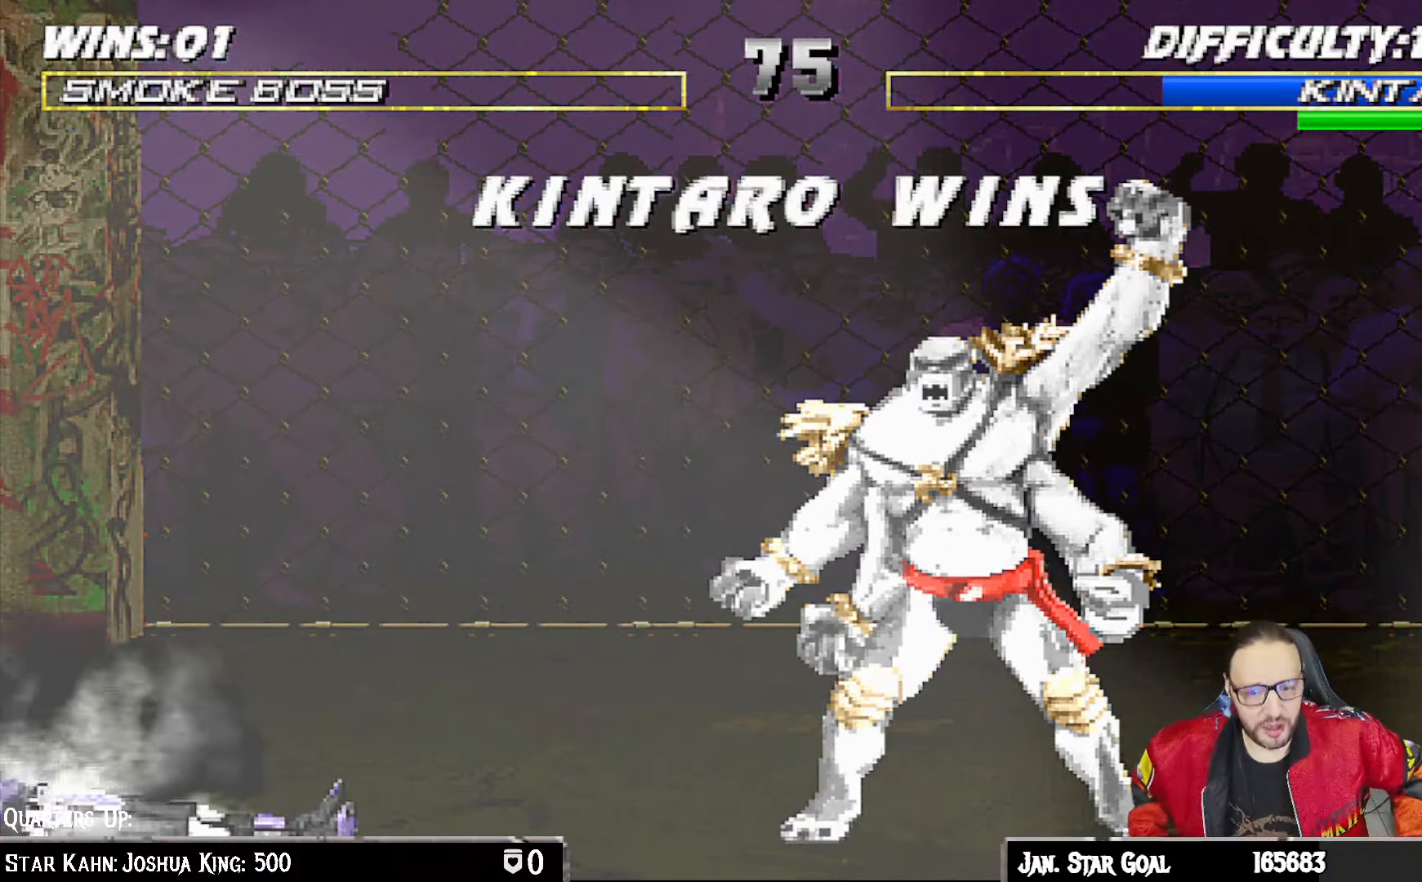
{"buttons": [], "left_stick": "center", "right_stick": "center", "events": []}